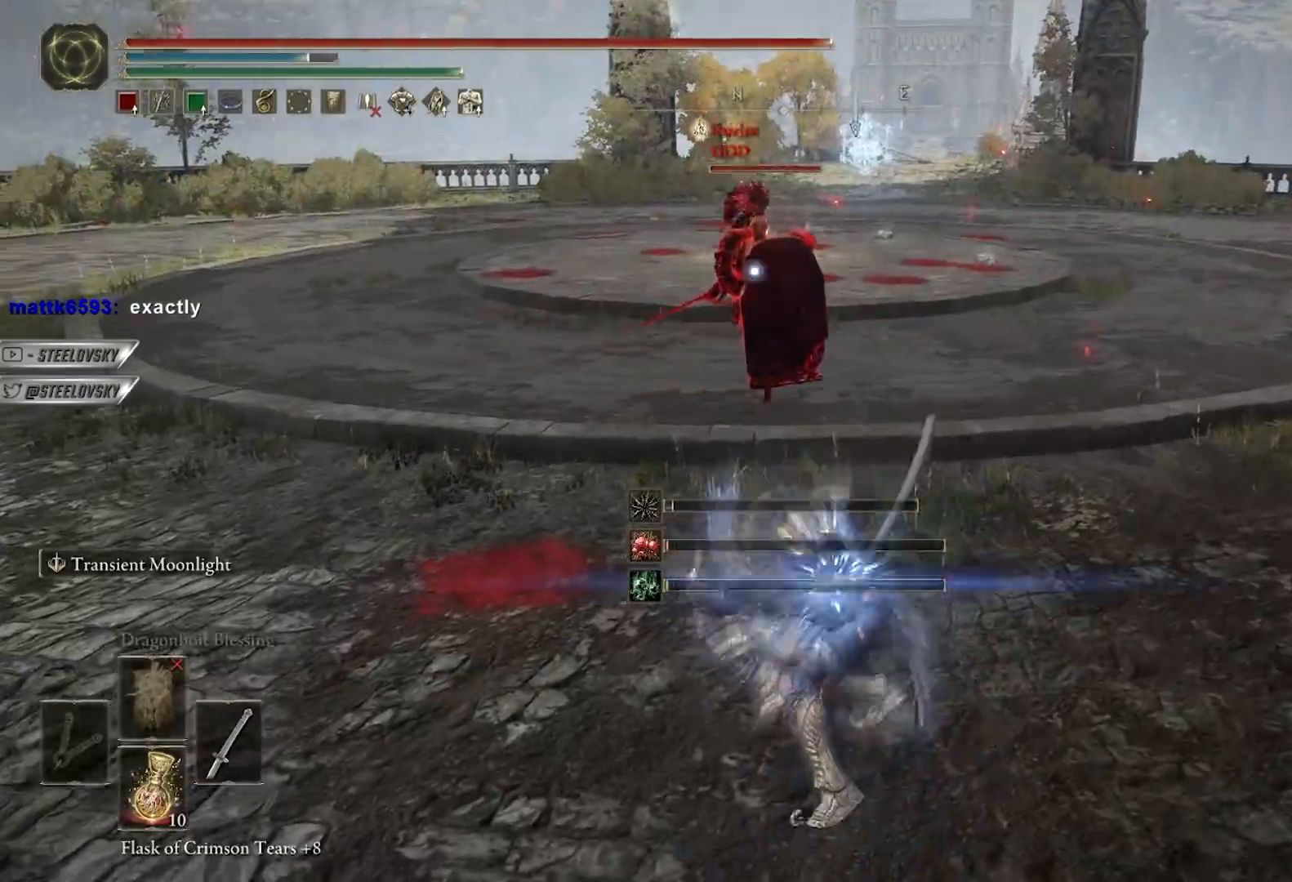
Gameplay with a controller (Xbox layout); each line is a JSON object with the inputs held at the frame after it. "events" lists button and stick changes between this image and that frame as [ms after this image, input, new state], when the widget could be followed in between. Not read: START.
{"buttons": ["B"], "left_stick": "down", "right_stick": "center", "events": [[200, "L2", "up"], [233, "left_stick", "center"], [367, "left_stick", "down"], [500, "B", "down"]]}
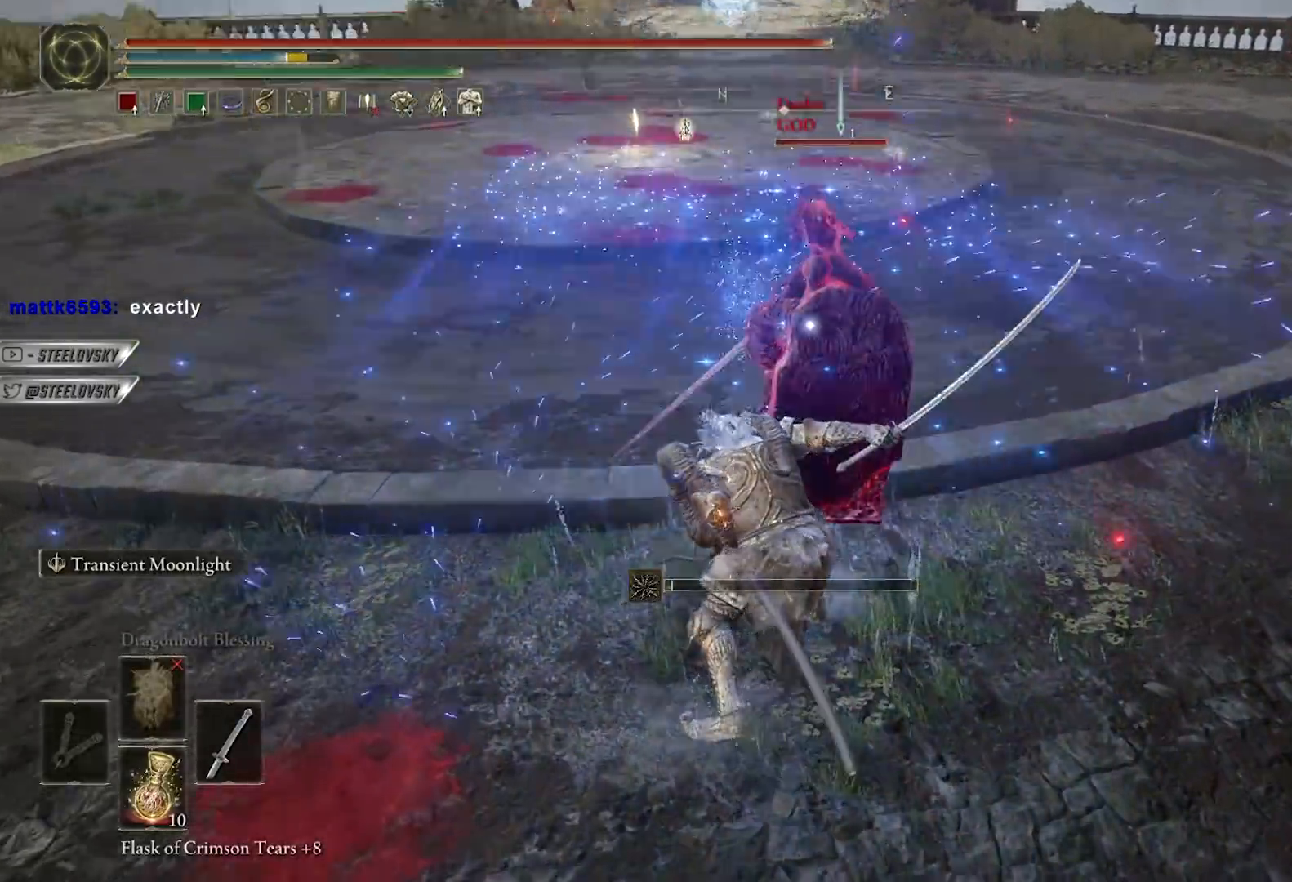
{"buttons": [], "left_stick": "down", "right_stick": "center", "events": [[100, "B", "up"], [167, "B", "down"], [233, "B", "up"], [283, "B", "down"], [367, "B", "up"]]}
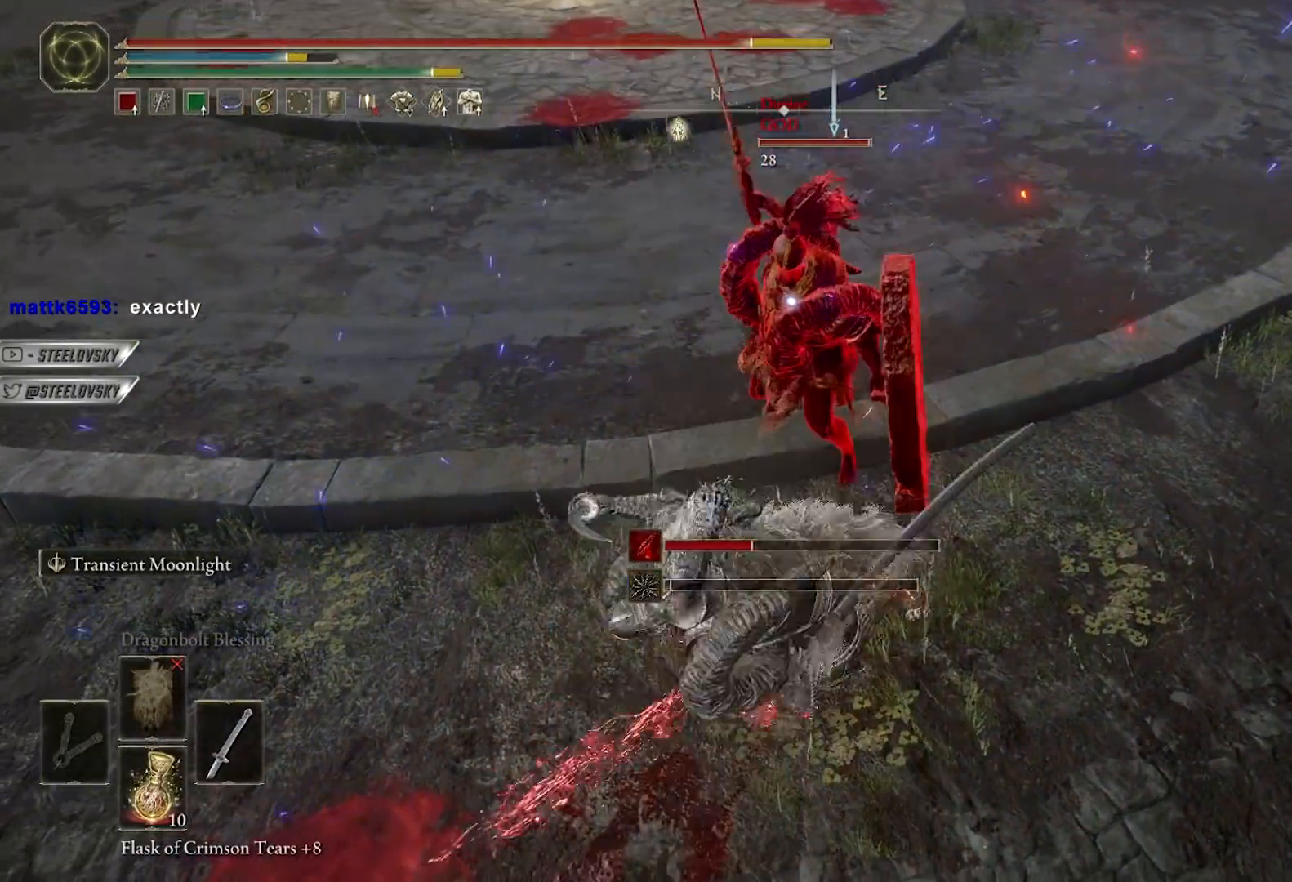
{"buttons": ["L2"], "left_stick": "up-right", "right_stick": "center", "events": [[333, "left_stick", "left"], [400, "left_stick", "up"], [450, "L2", "down"], [450, "left_stick", "up-right"]]}
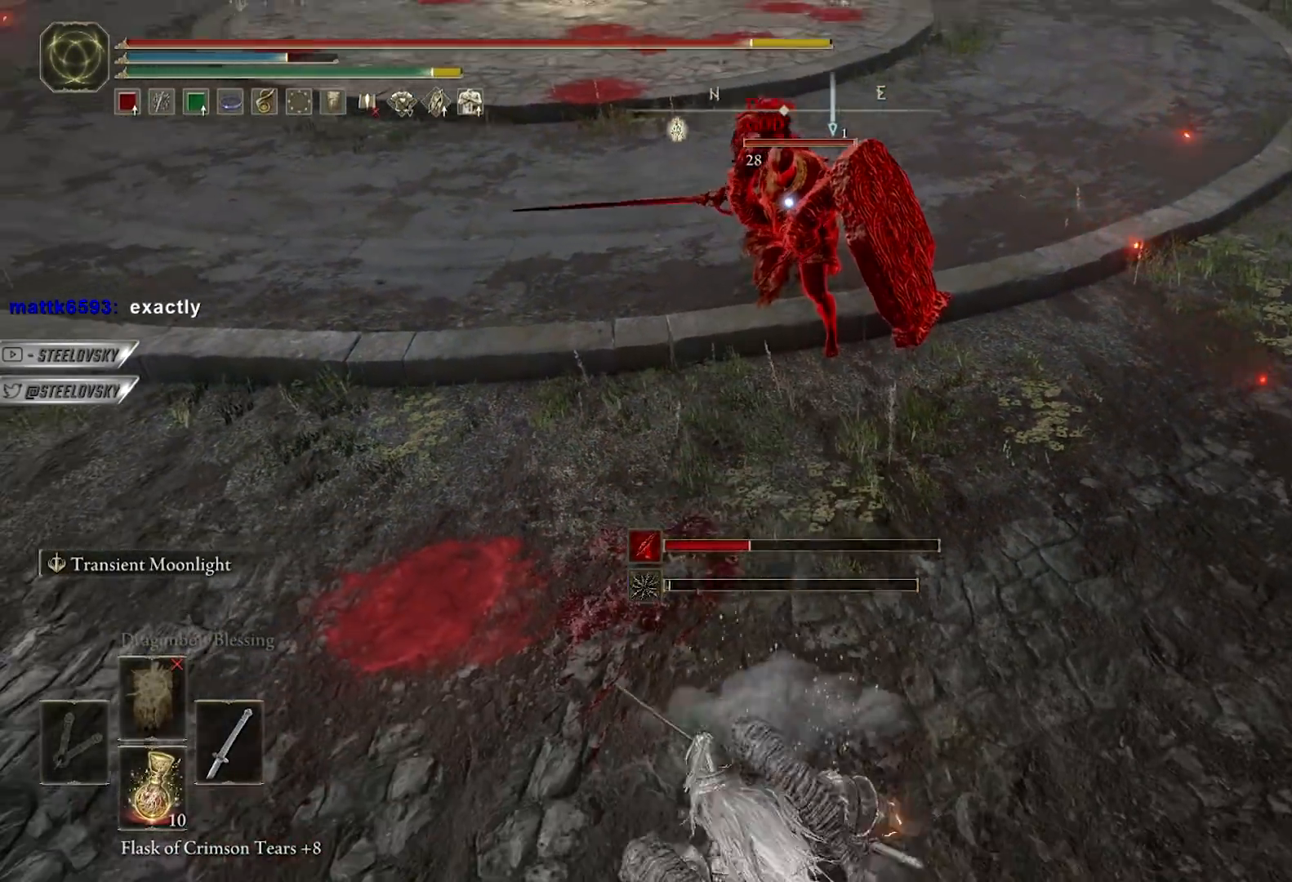
{"buttons": ["L2"], "left_stick": "up-right", "right_stick": "center", "events": [[183, "R1", "down"], [267, "R1", "up"], [400, "R1", "down"], [483, "R1", "up"]]}
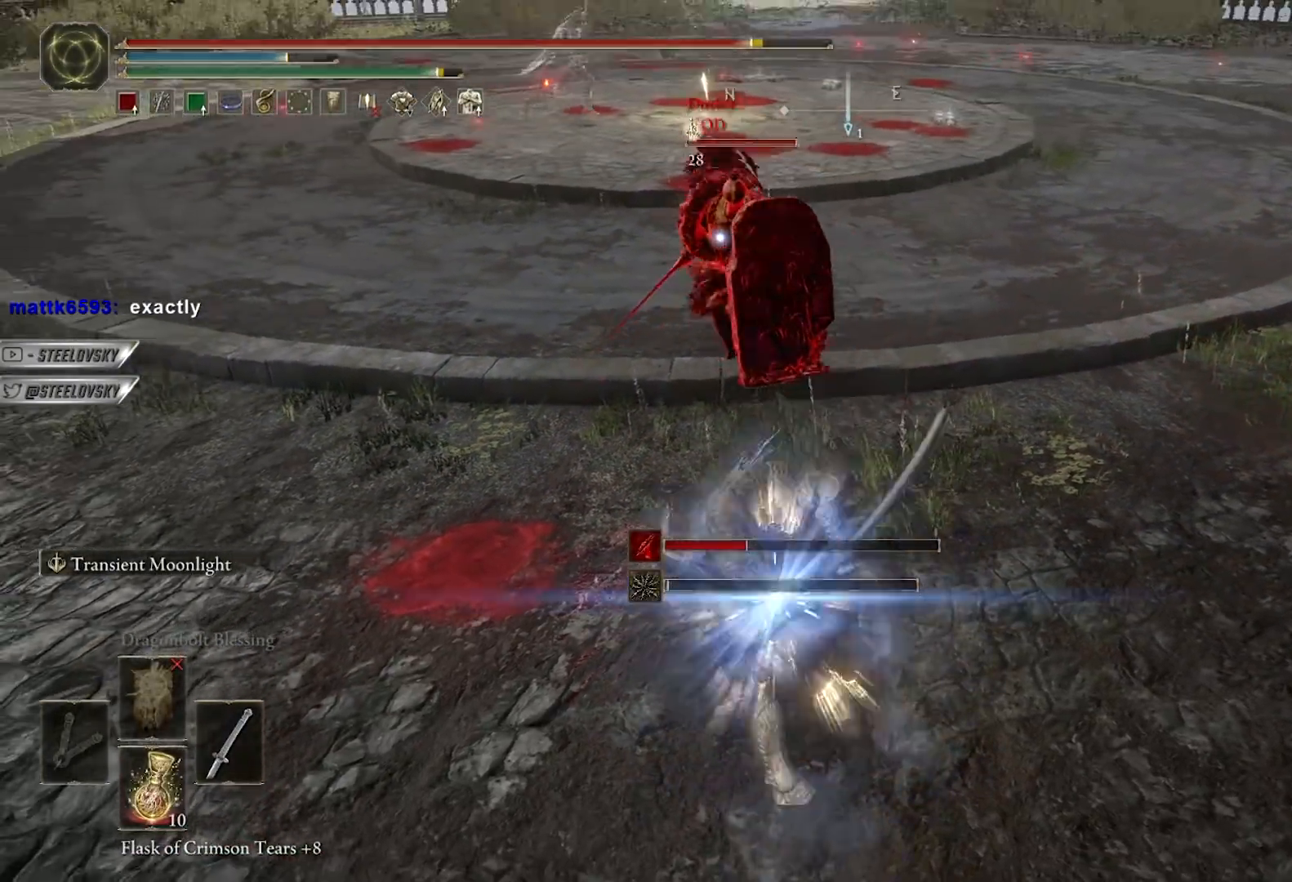
{"buttons": ["R1"], "left_stick": "up-right", "right_stick": "center", "events": [[267, "L2", "up"], [317, "R1", "down"], [400, "R1", "up"], [467, "R1", "down"]]}
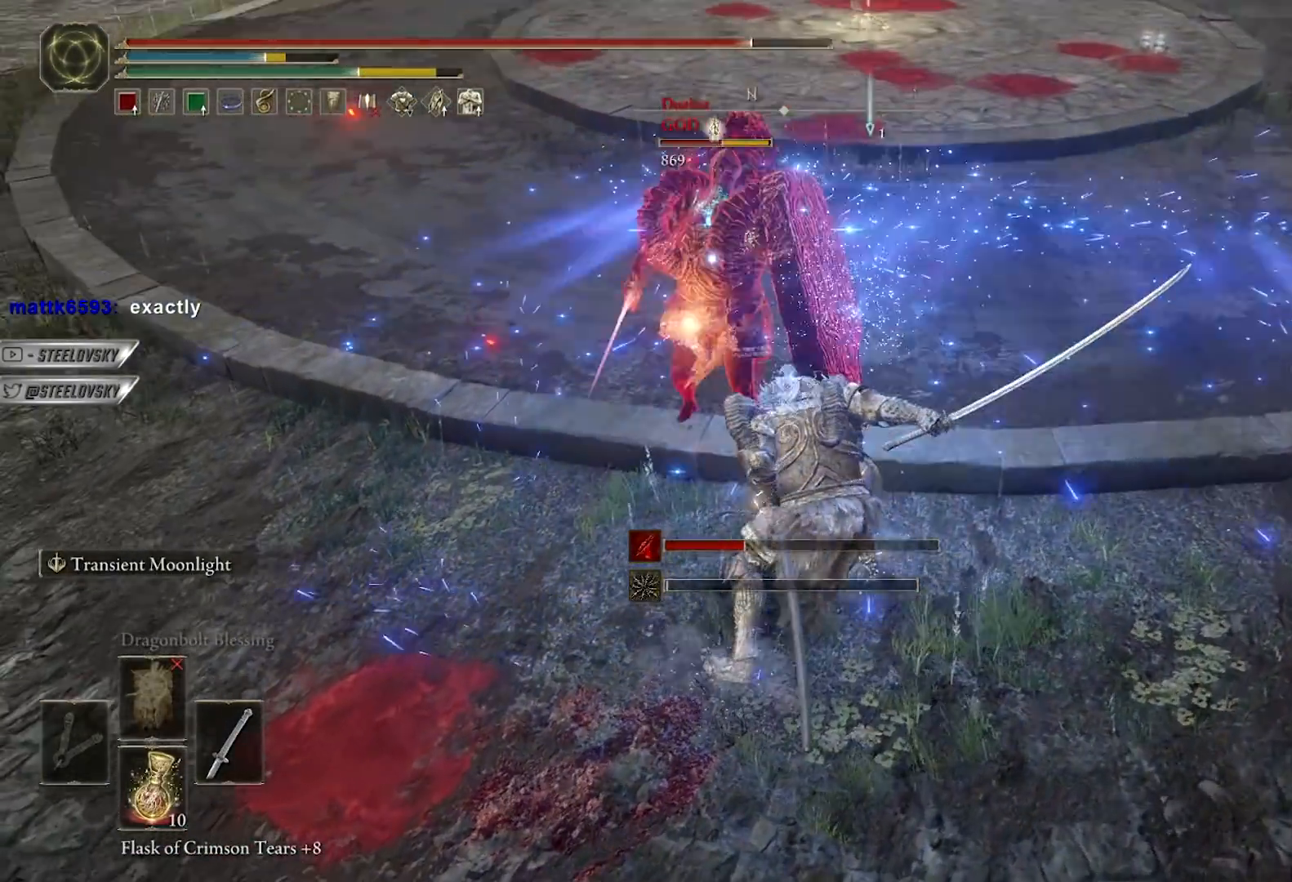
{"buttons": [], "left_stick": "up", "right_stick": "center", "events": [[67, "R1", "up"], [350, "left_stick", "up"]]}
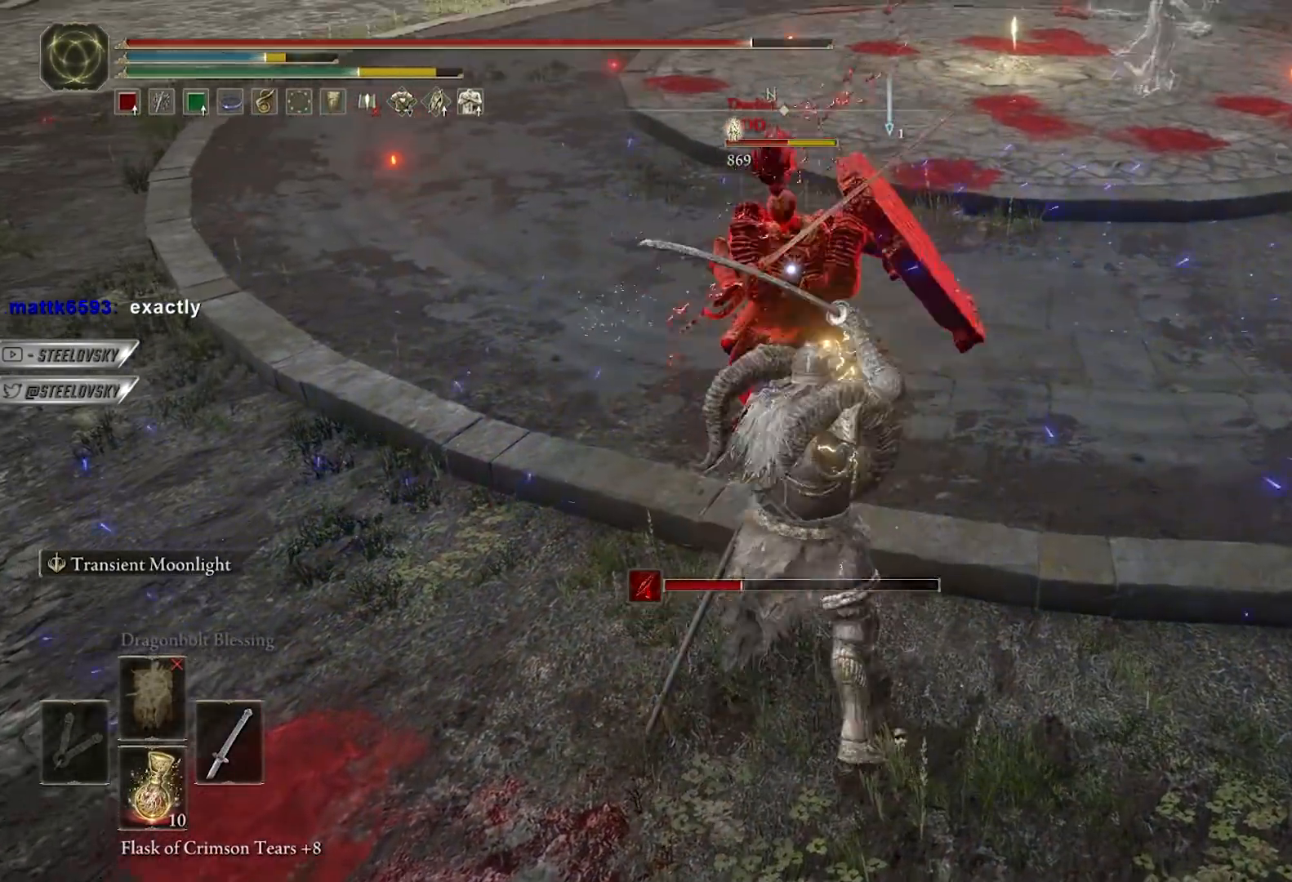
{"buttons": [], "left_stick": "down-right", "right_stick": "center", "events": [[200, "left_stick", "up-right"], [450, "left_stick", "down-right"]]}
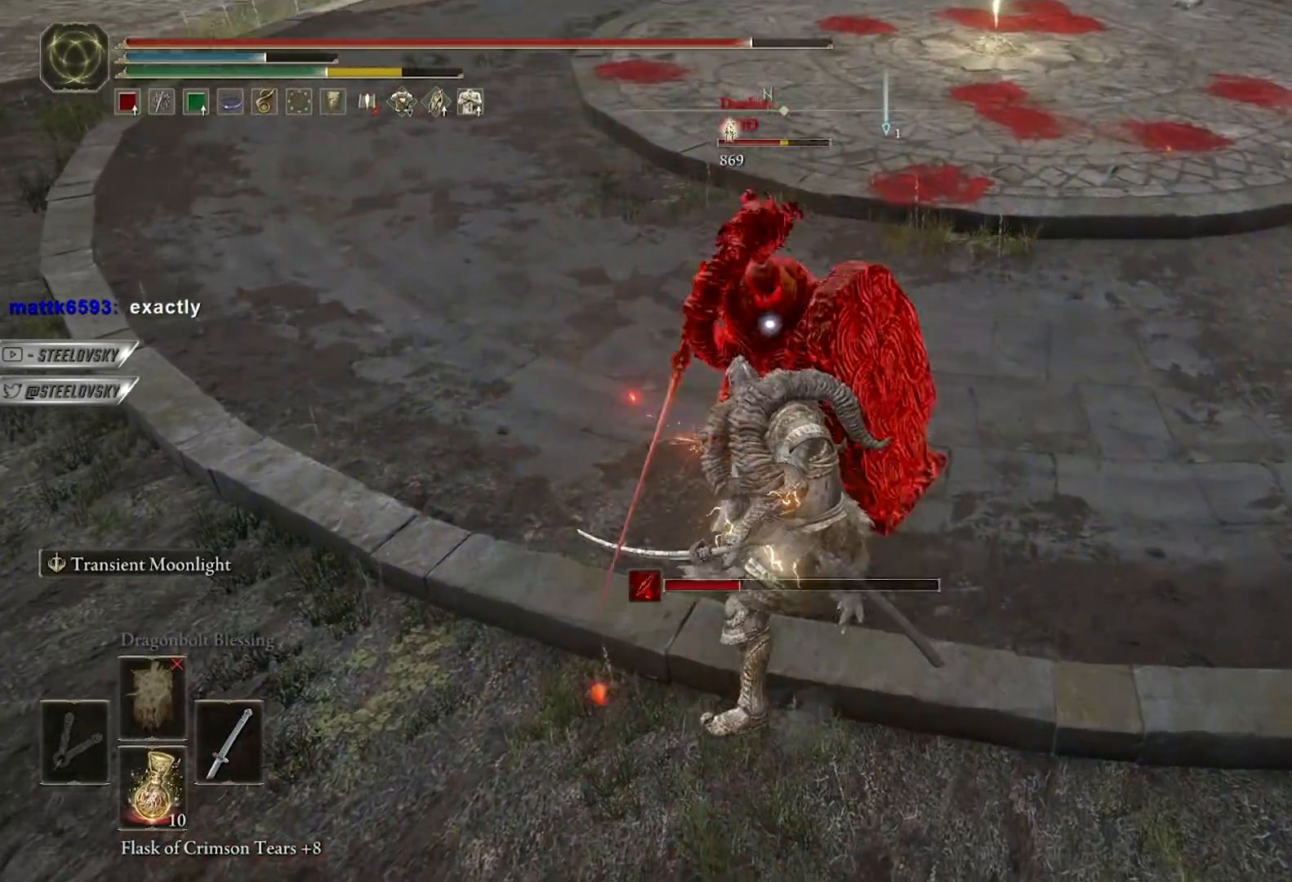
{"buttons": ["L2", "R1"], "left_stick": "up-right", "right_stick": "center", "events": [[50, "L2", "down"], [117, "left_stick", "right"], [217, "left_stick", "up-right"], [483, "R1", "down"]]}
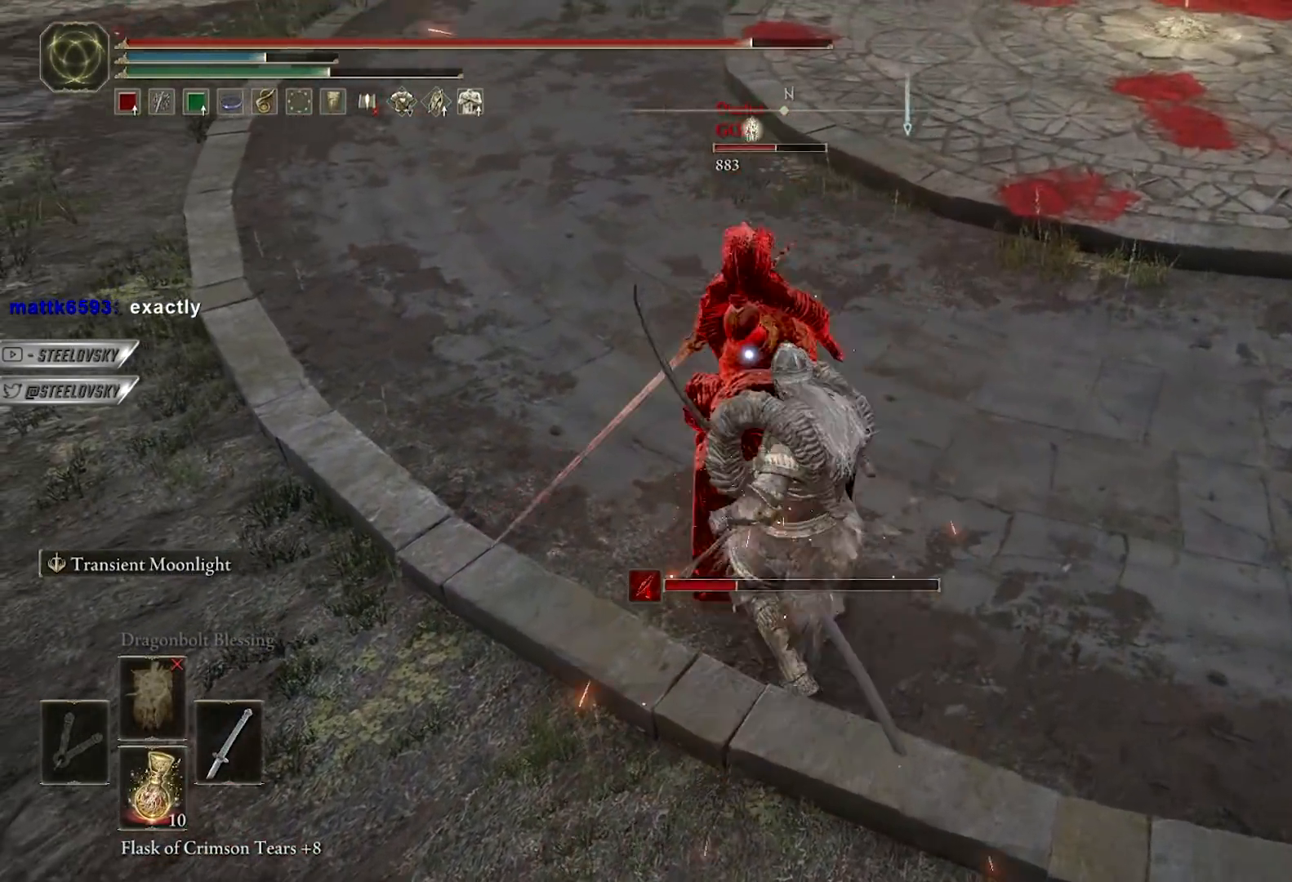
{"buttons": ["L2"], "left_stick": "up-right", "right_stick": "center", "events": [[33, "R1", "up"], [133, "R1", "down"], [200, "R1", "up"], [267, "R1", "down"], [350, "R1", "up"]]}
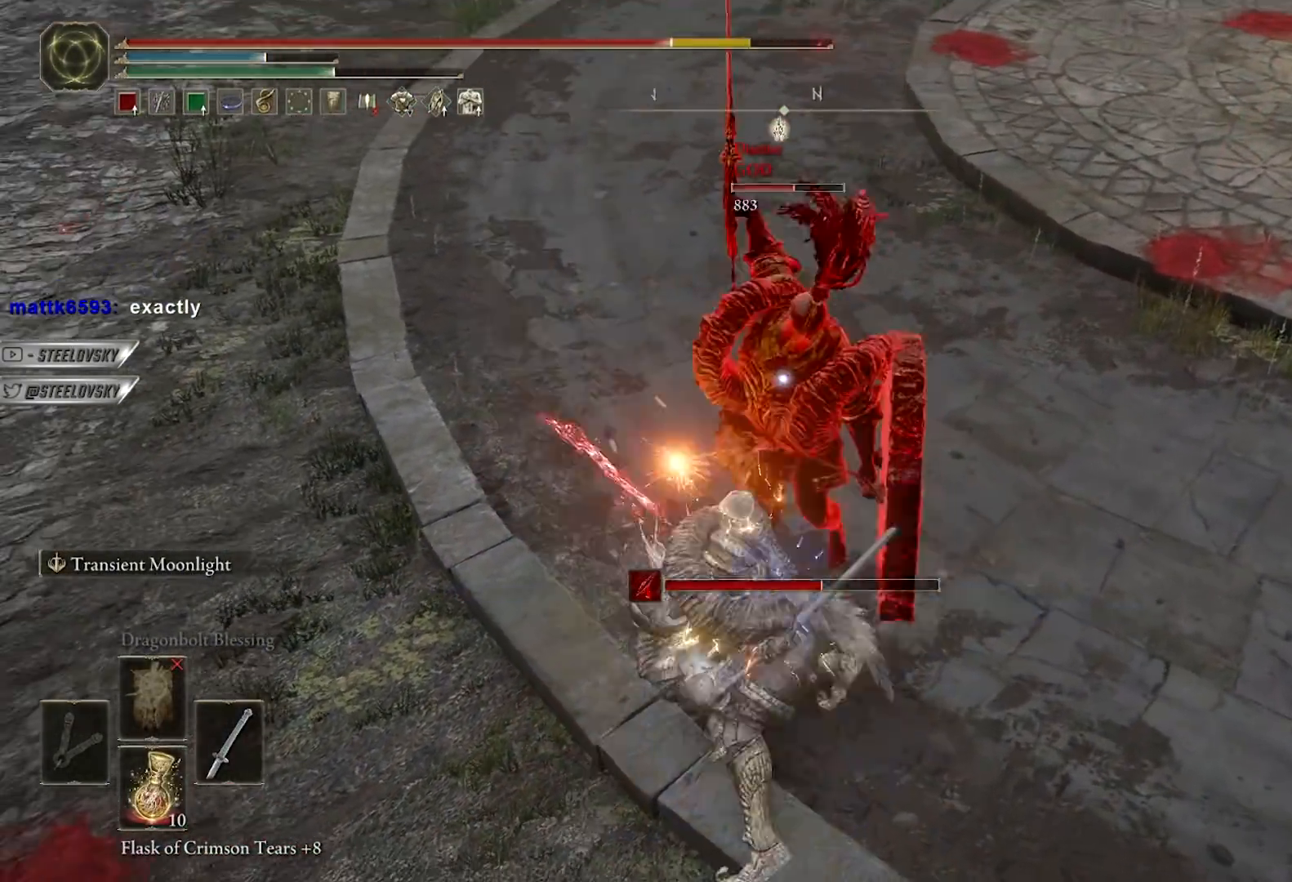
{"buttons": [], "left_stick": "up-right", "right_stick": "center", "events": [[150, "L2", "up"], [367, "R1", "down"], [483, "R1", "up"]]}
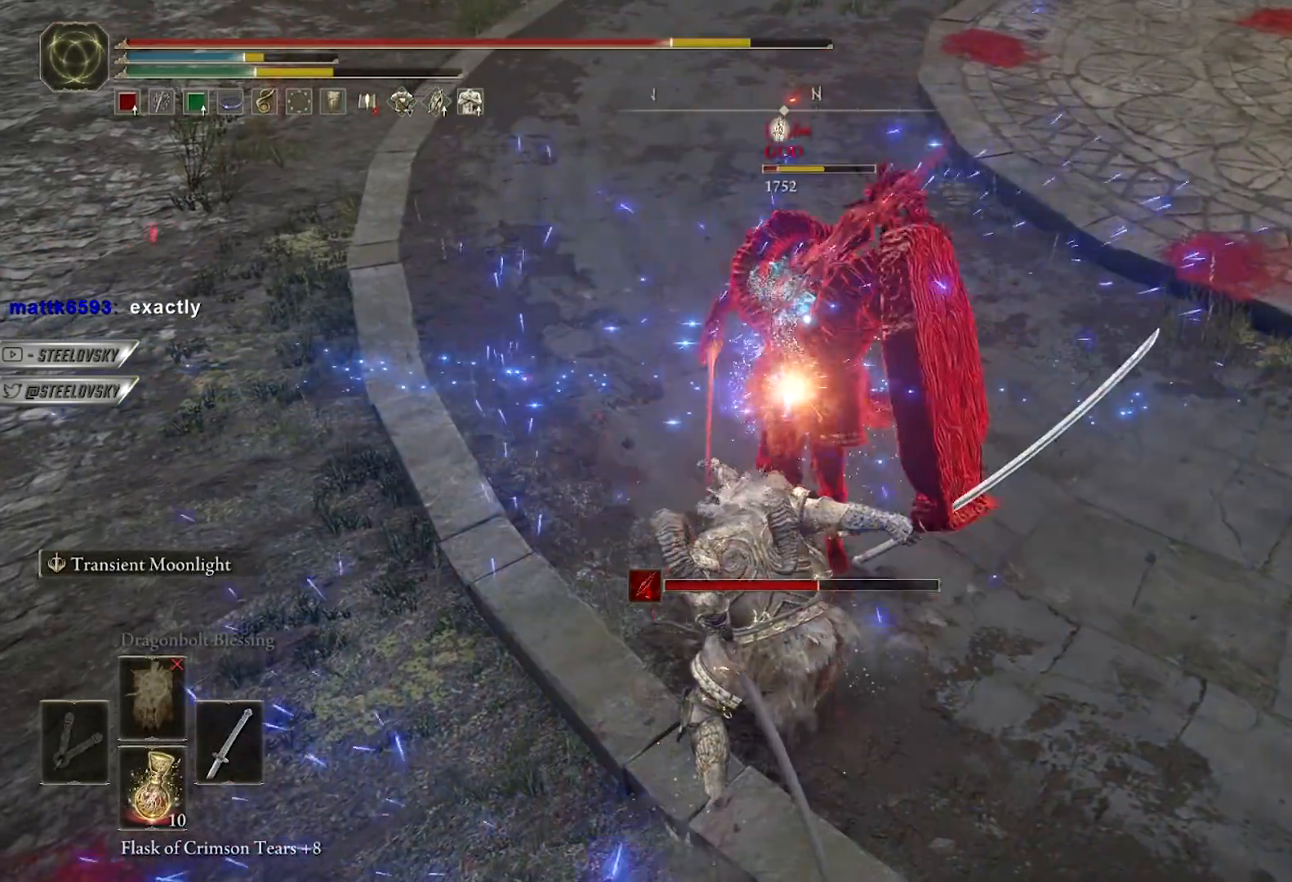
{"buttons": [], "left_stick": "up", "right_stick": "center", "events": [[283, "left_stick", "up"]]}
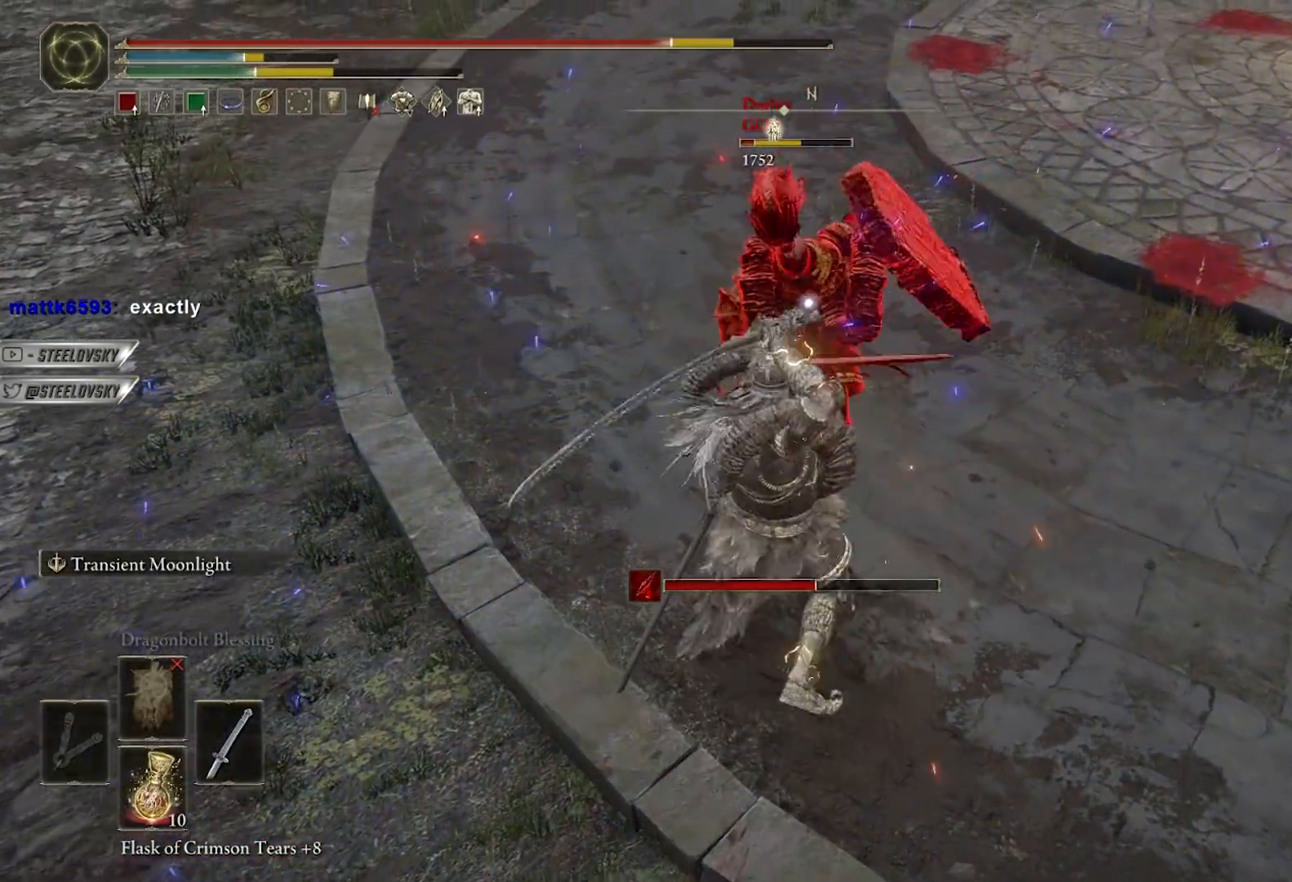
{"buttons": [], "left_stick": "up-right", "right_stick": "center", "events": [[133, "left_stick", "down"], [333, "R1", "down"], [417, "R1", "up"], [467, "left_stick", "up-right"]]}
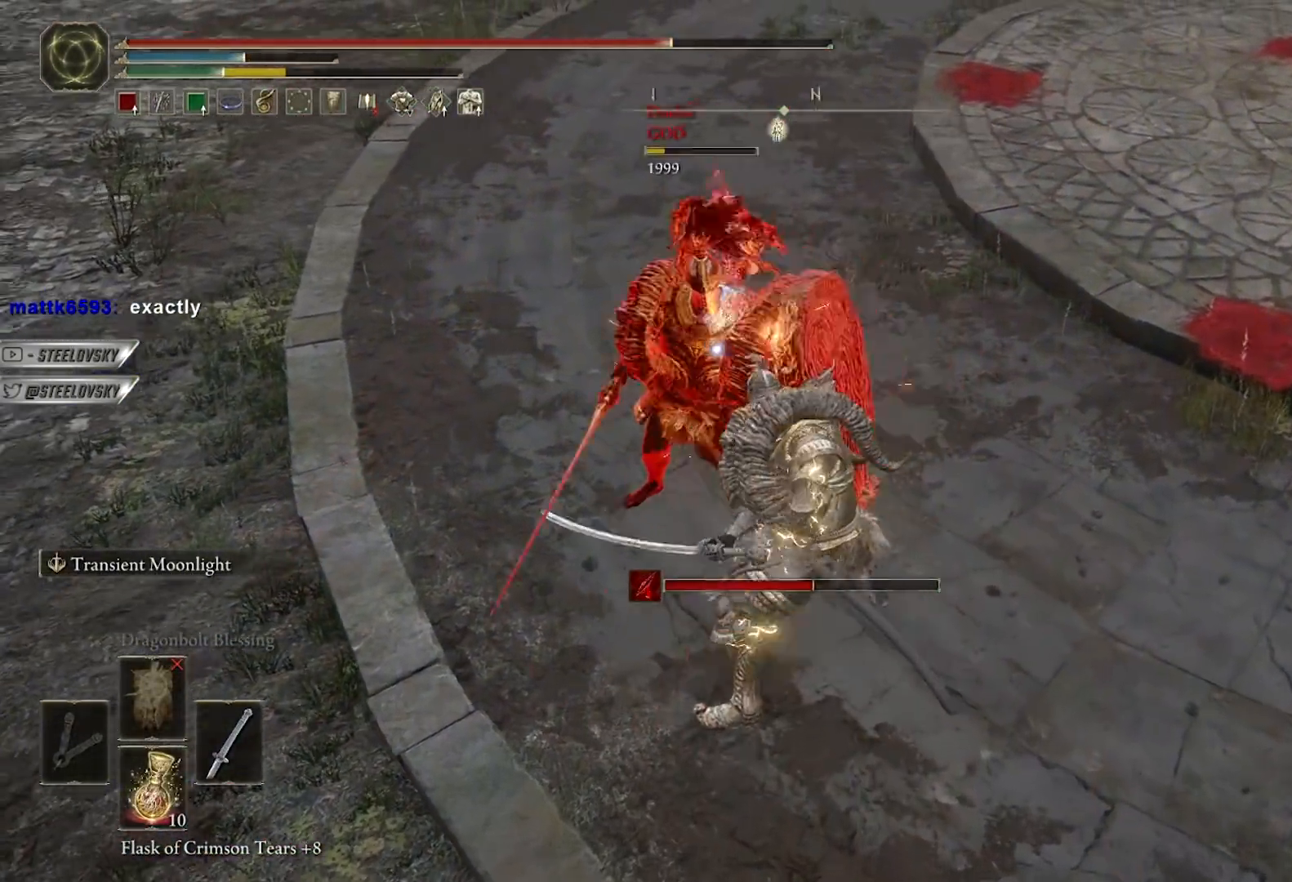
{"buttons": [], "left_stick": "down", "right_stick": "center", "events": [[150, "left_stick", "up"], [350, "left_stick", "center"], [450, "left_stick", "down"]]}
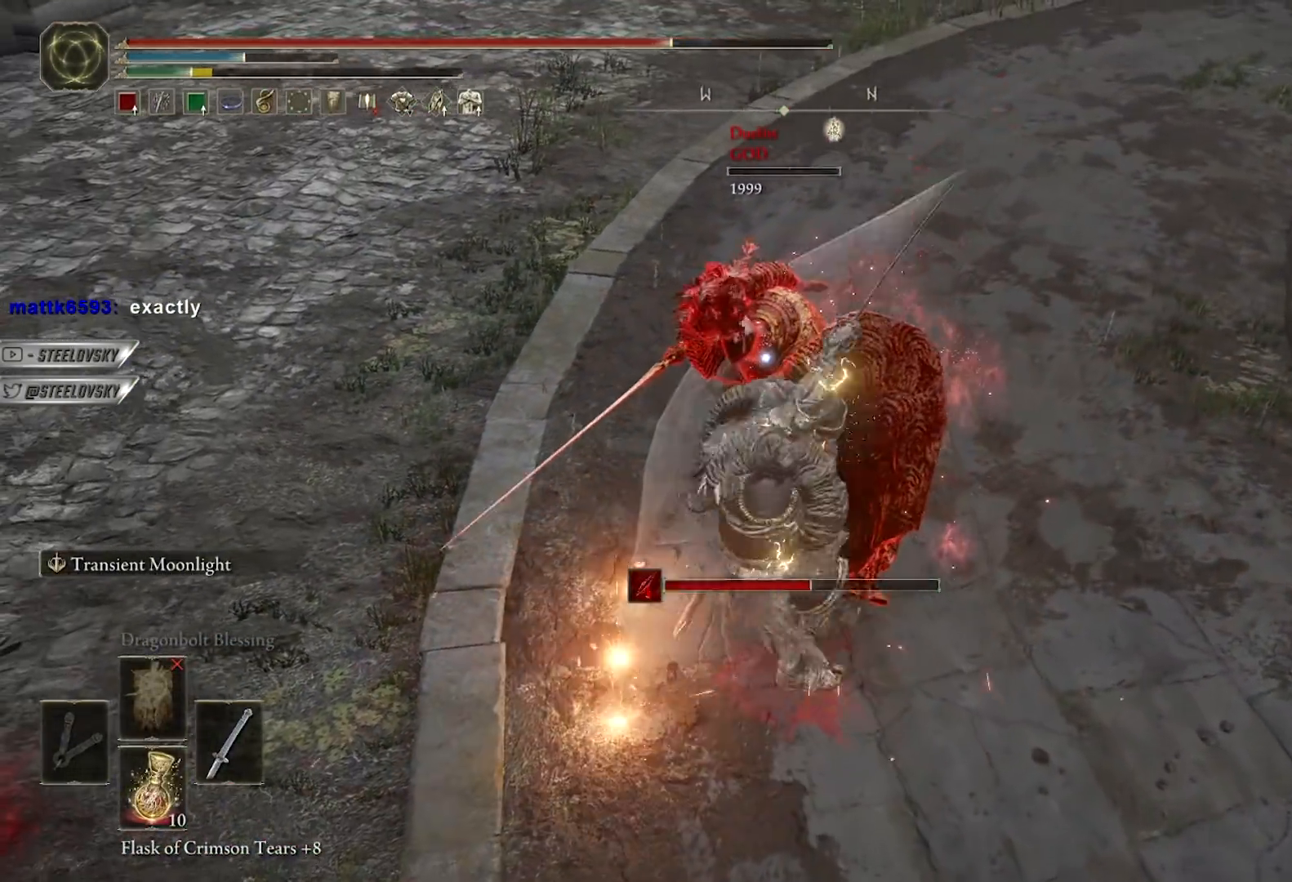
{"buttons": ["B", "L2", "R1"], "left_stick": "up-right", "right_stick": "center", "events": [[17, "R3", "down"], [117, "R3", "up"], [133, "right_stick", "up-right"], [150, "left_stick", "right"], [200, "left_stick", "up-right"], [217, "right_stick", "right"], [333, "L2", "down"], [333, "right_stick", "center"], [383, "B", "down"], [483, "R1", "down"]]}
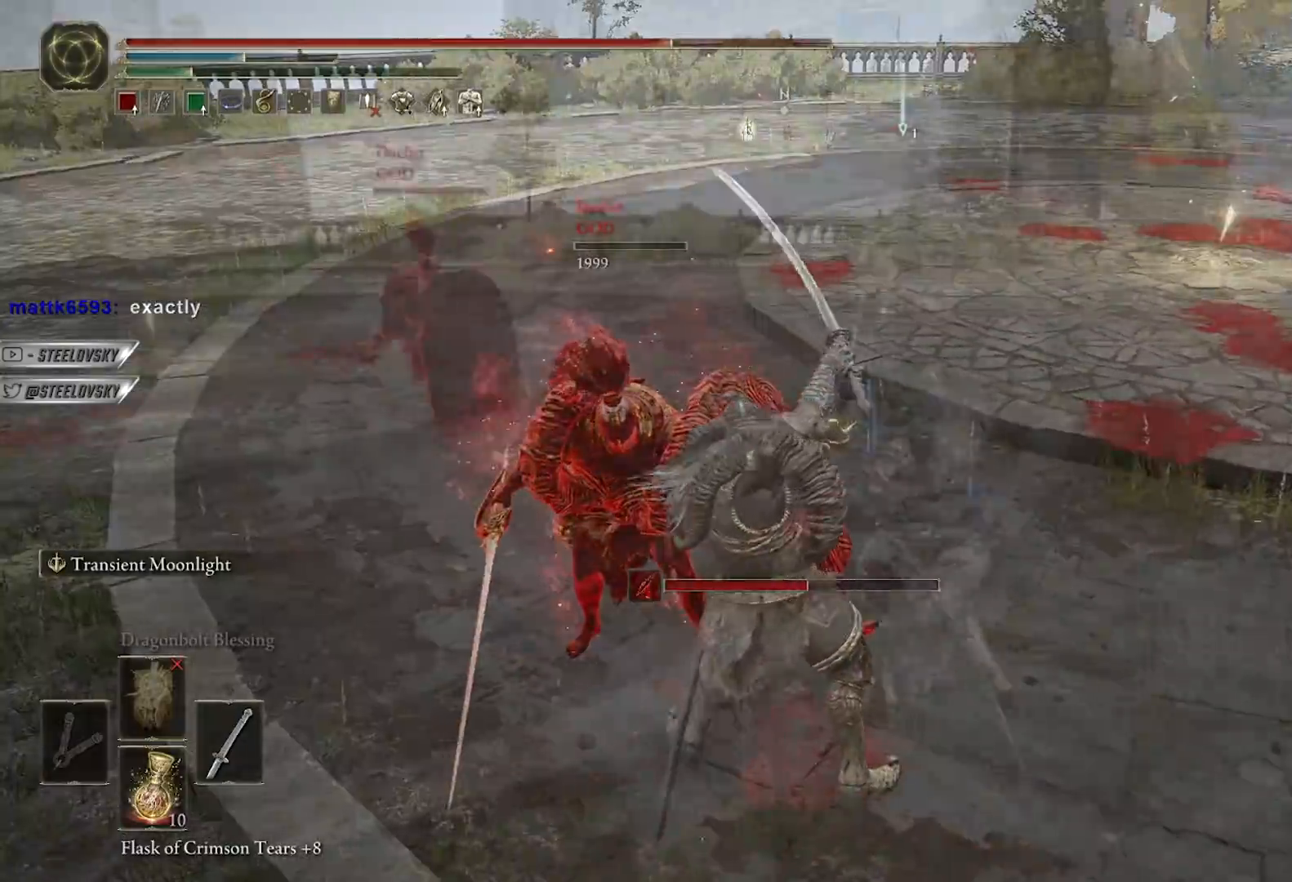
{"buttons": ["L2"], "left_stick": "up", "right_stick": "center"}
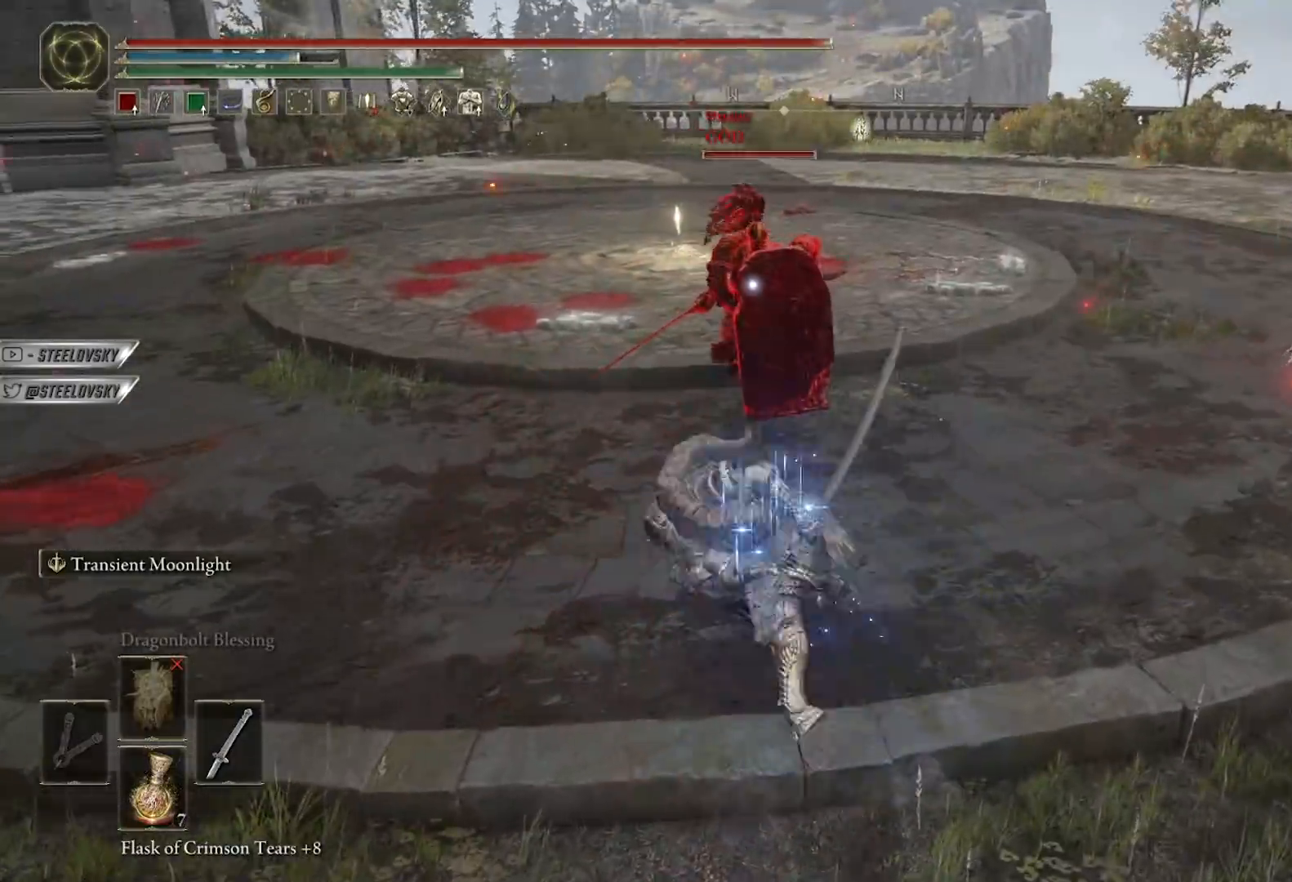
{"buttons": ["B"], "left_stick": "down", "right_stick": "center", "events": [[83, "L2", "up"], [100, "left_stick", "up-right"], [417, "left_stick", "down-right"], [433, "B", "down"], [483, "left_stick", "down"]]}
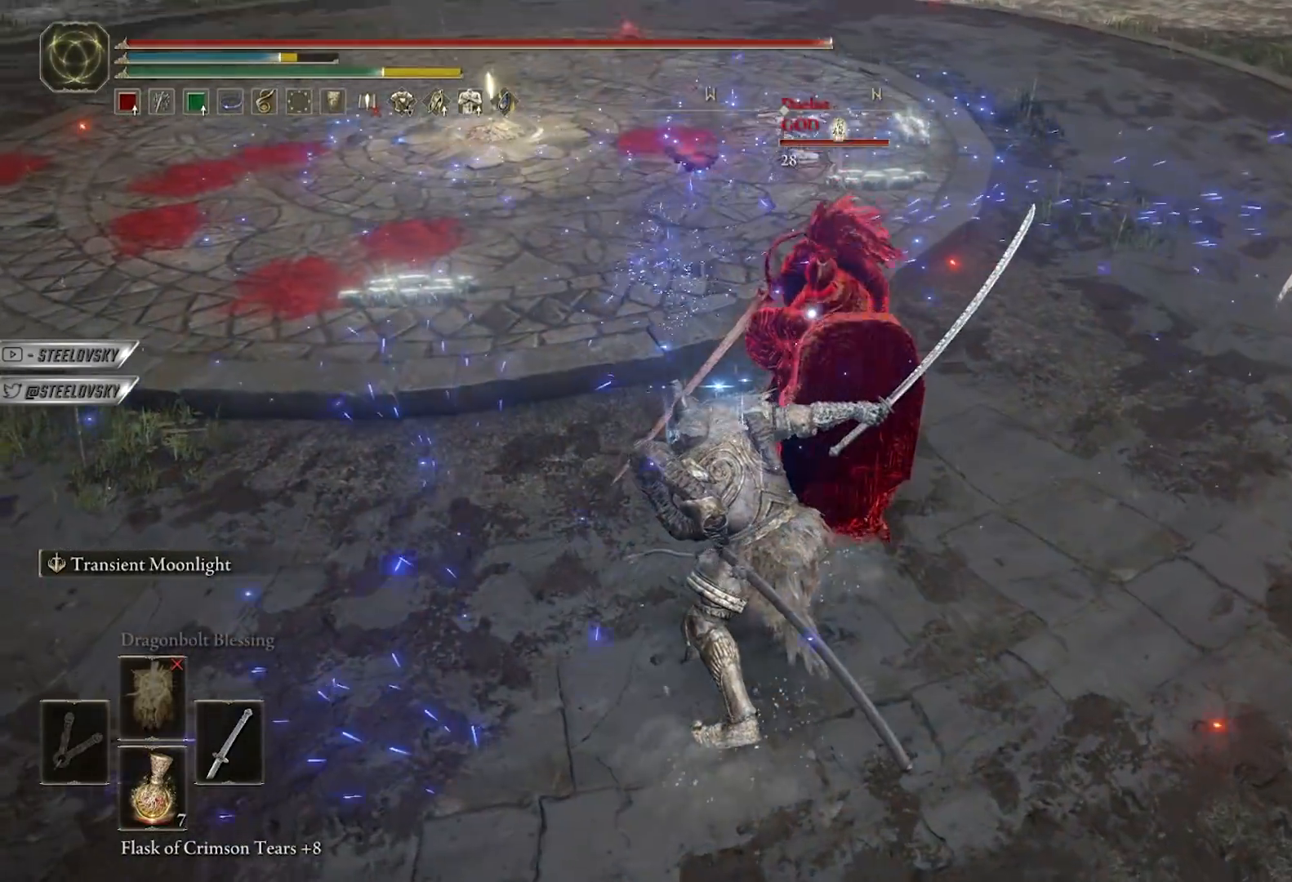
{"buttons": [], "left_stick": "down", "right_stick": "center", "events": [[17, "B", "up"], [67, "B", "down"], [150, "B", "up"], [217, "B", "down"], [267, "B", "up"]]}
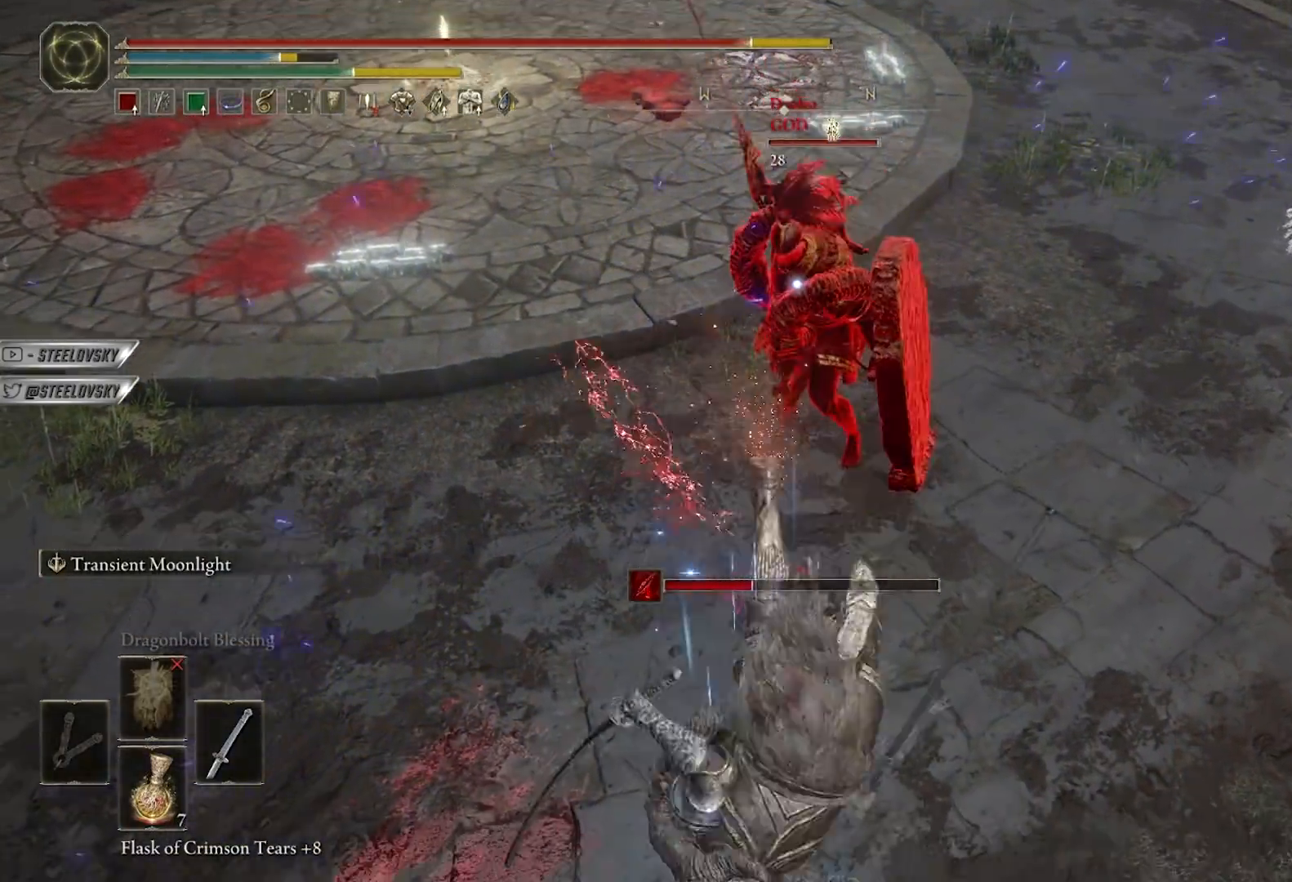
{"buttons": ["L2"], "left_stick": "up-right", "right_stick": "center", "events": [[50, "left_stick", "down-right"], [200, "left_stick", "up-right"], [283, "L2", "down"]]}
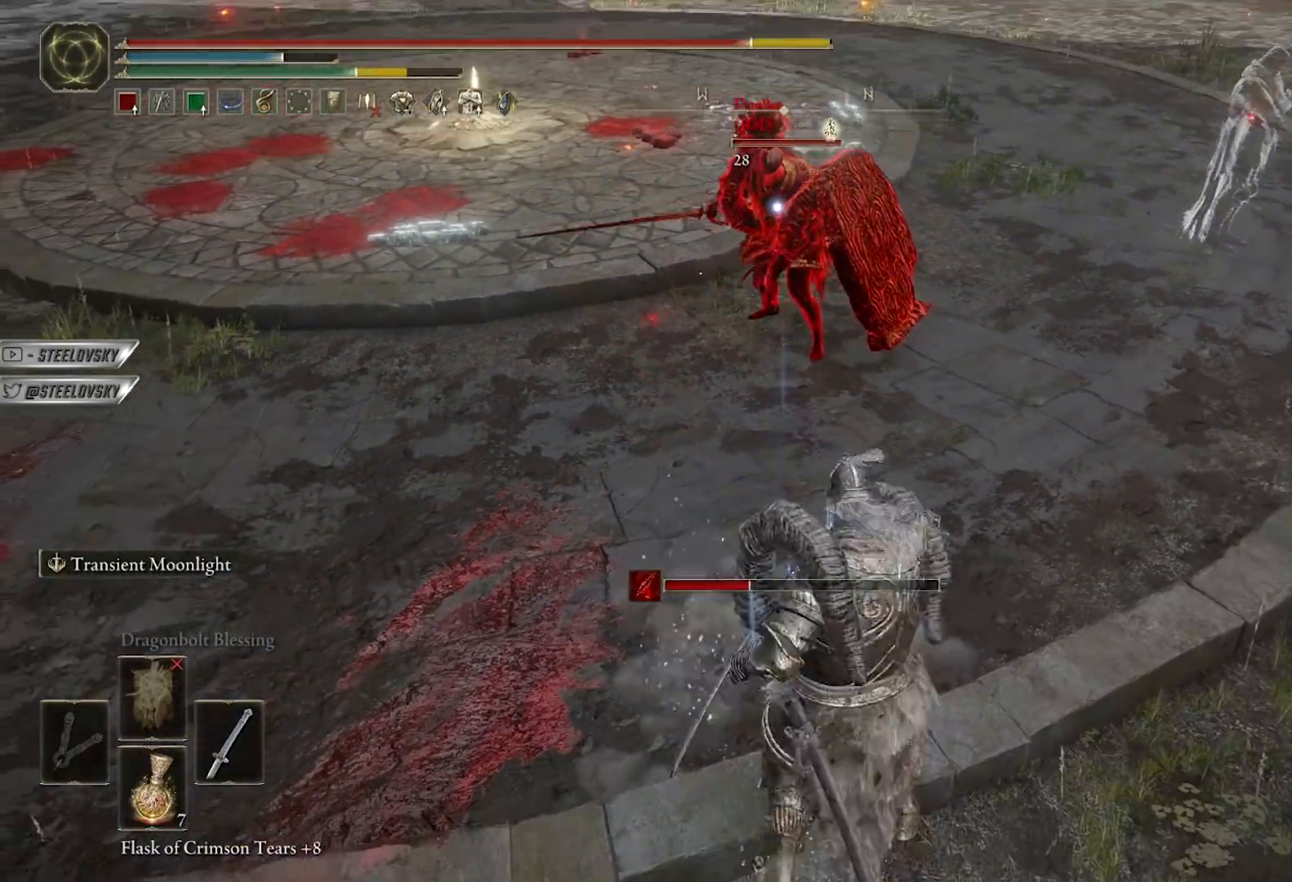
{"buttons": ["L2"], "left_stick": "up", "right_stick": "center", "events": [[50, "R1", "down"], [100, "R1", "up"], [200, "R1", "down"], [267, "R1", "up"], [483, "left_stick", "up"]]}
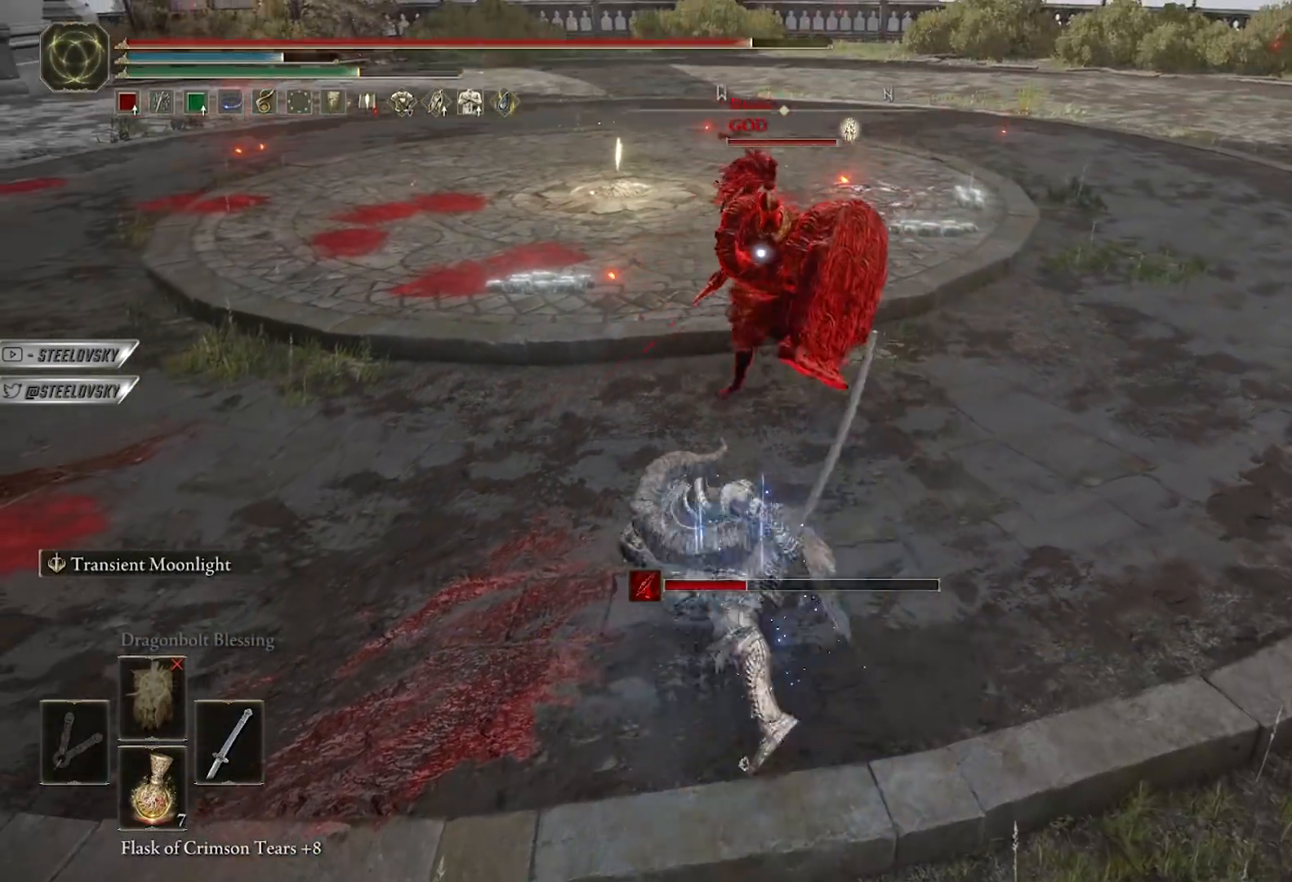
{"buttons": [], "left_stick": "up-right", "right_stick": "center", "events": [[133, "L2", "up"], [167, "R1", "down"], [217, "left_stick", "up-right"], [267, "R1", "up"], [333, "R1", "down"], [433, "R1", "up"]]}
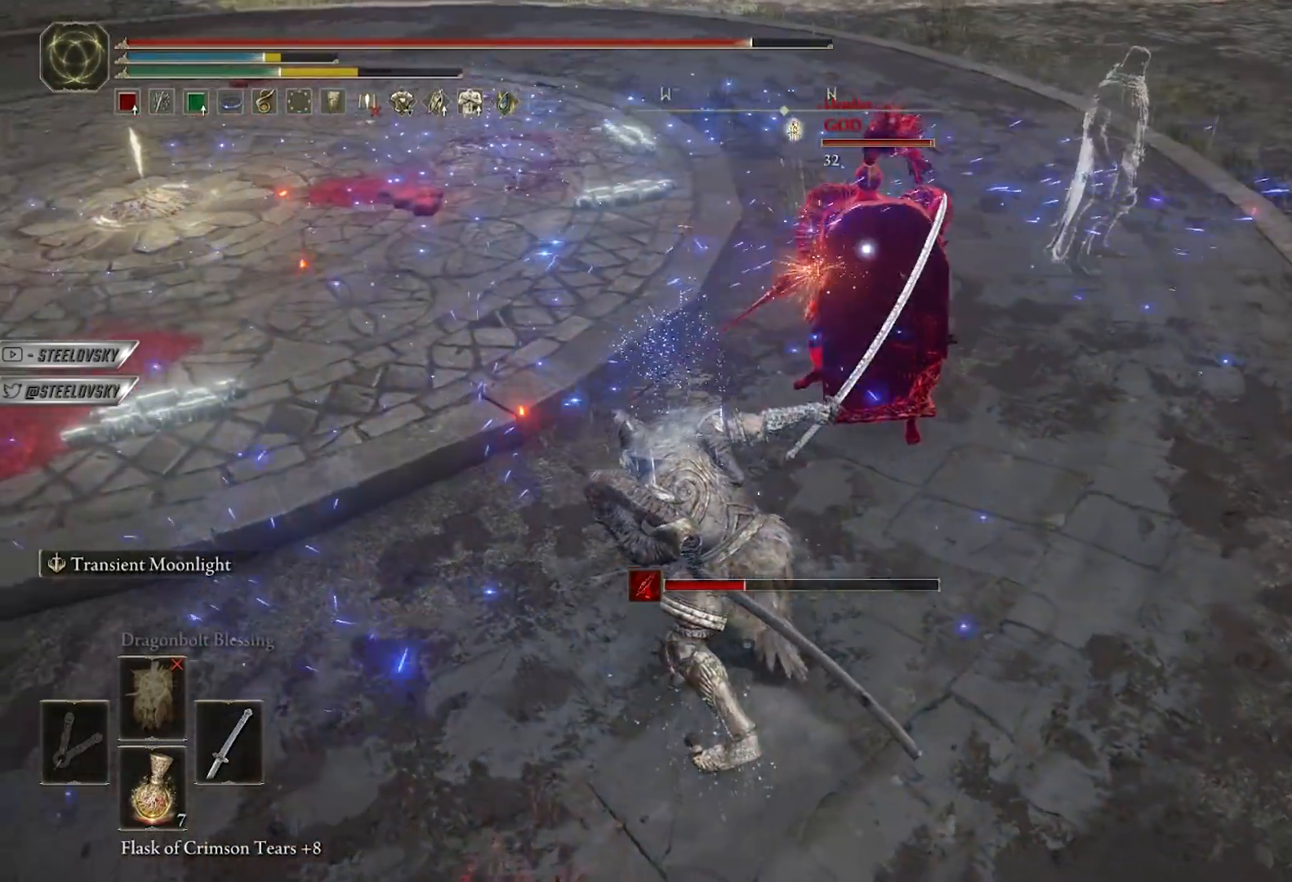
{"buttons": [], "left_stick": "up-right", "right_stick": "center", "events": []}
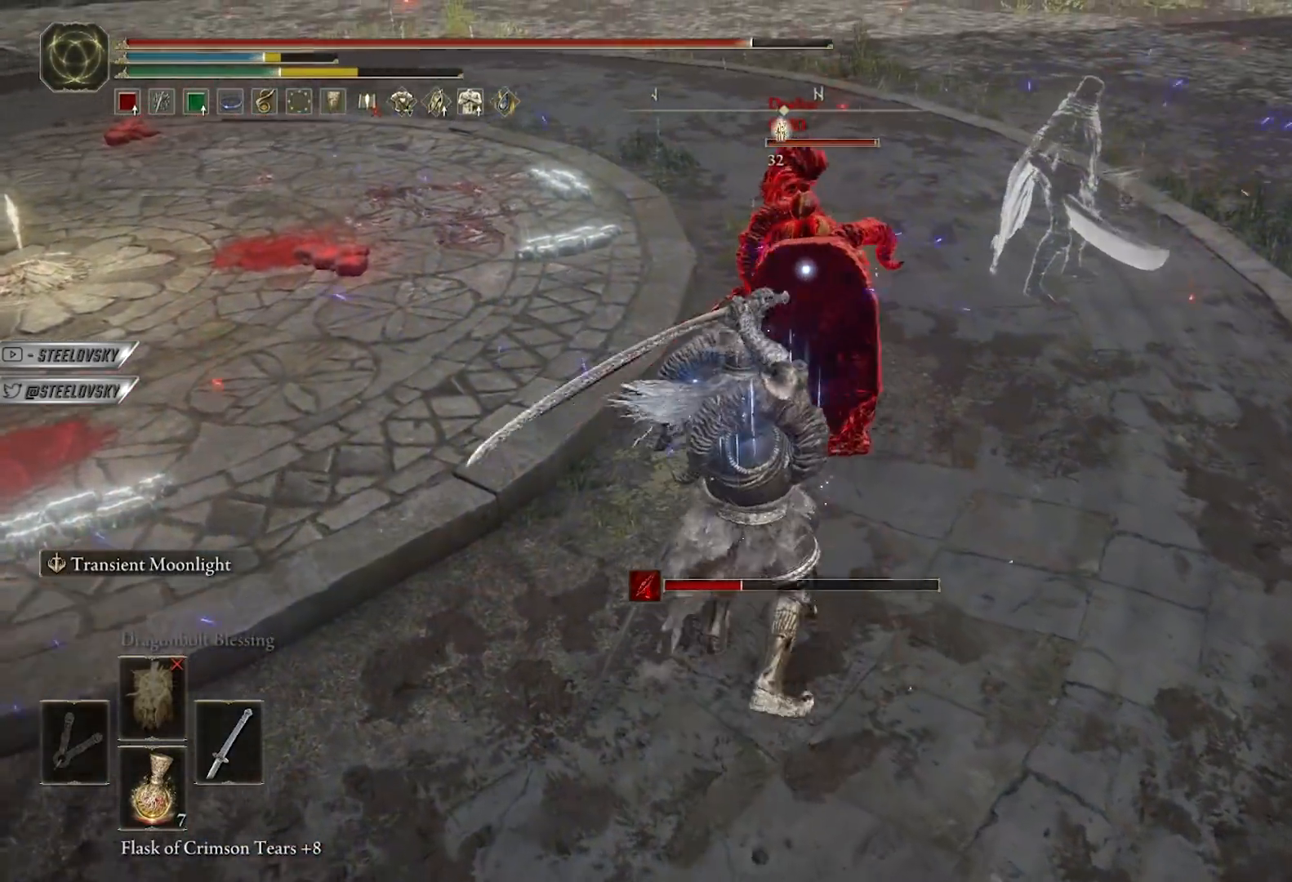
{"buttons": [], "left_stick": "up-right", "right_stick": "center", "events": [[100, "R1", "down"], [200, "R1", "up"], [267, "R1", "down"], [350, "R1", "up"]]}
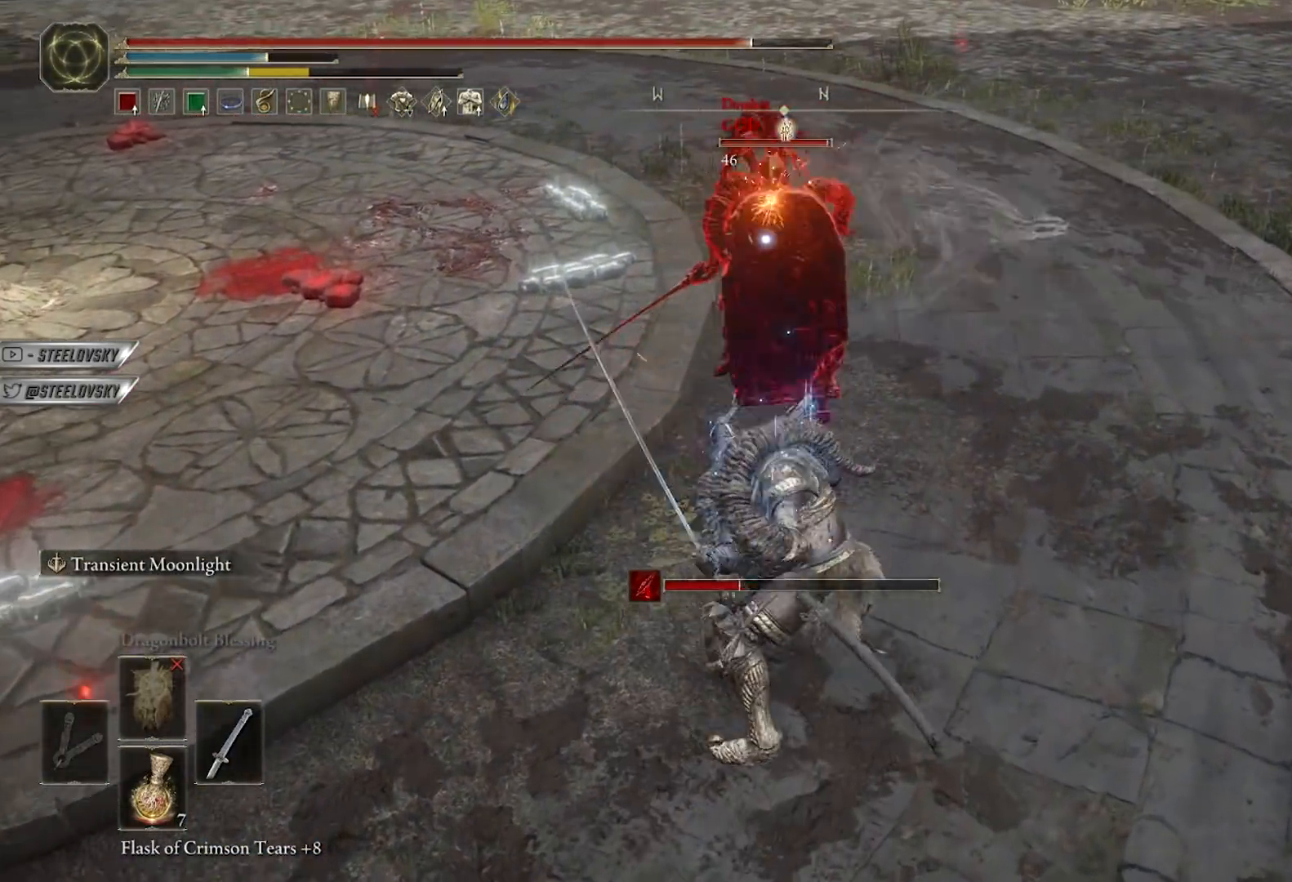
{"buttons": ["B"], "left_stick": "down", "right_stick": "center", "events": [[300, "left_stick", "down"], [433, "B", "down"]]}
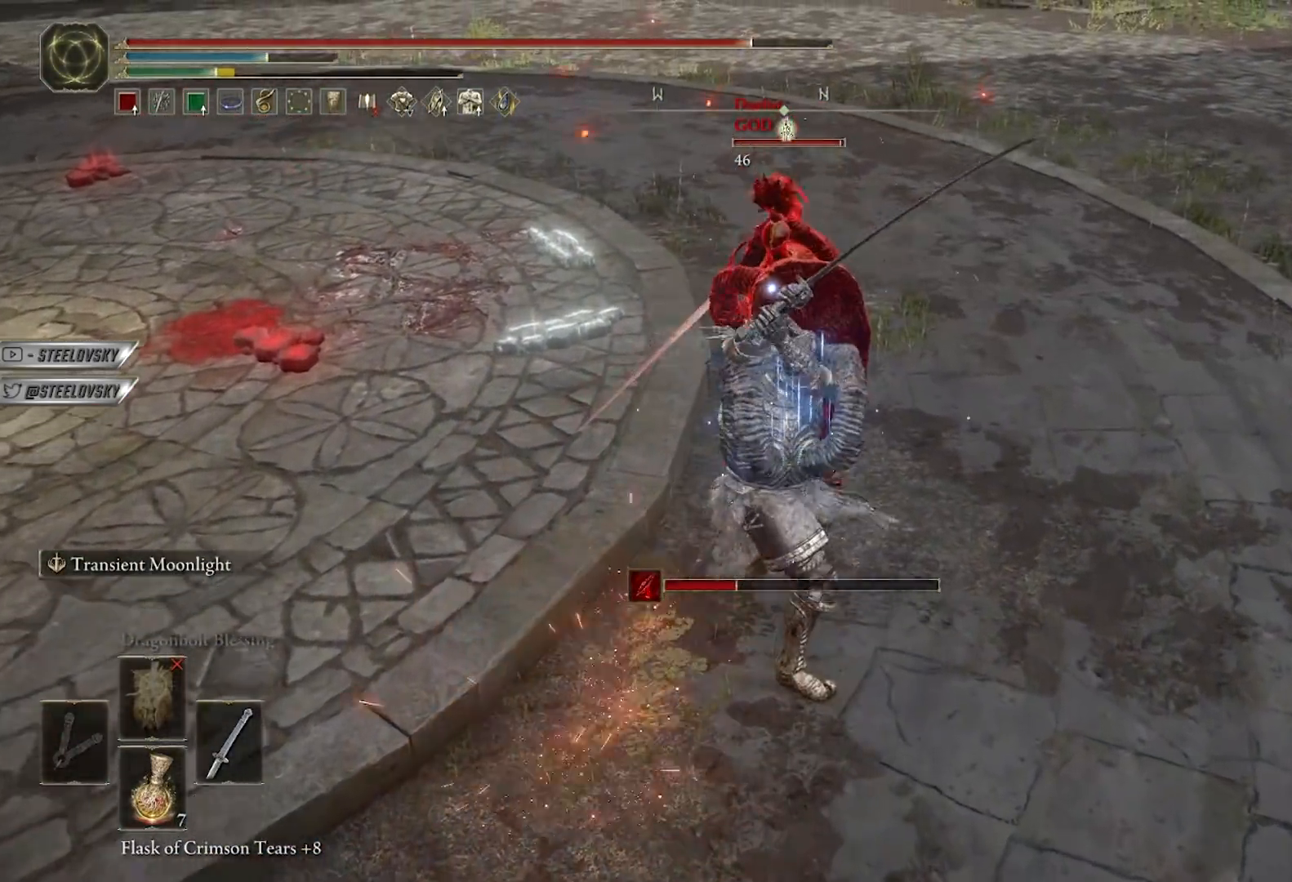
{"buttons": [], "left_stick": "up", "right_stick": "center", "events": [[17, "B", "up"], [483, "left_stick", "up"]]}
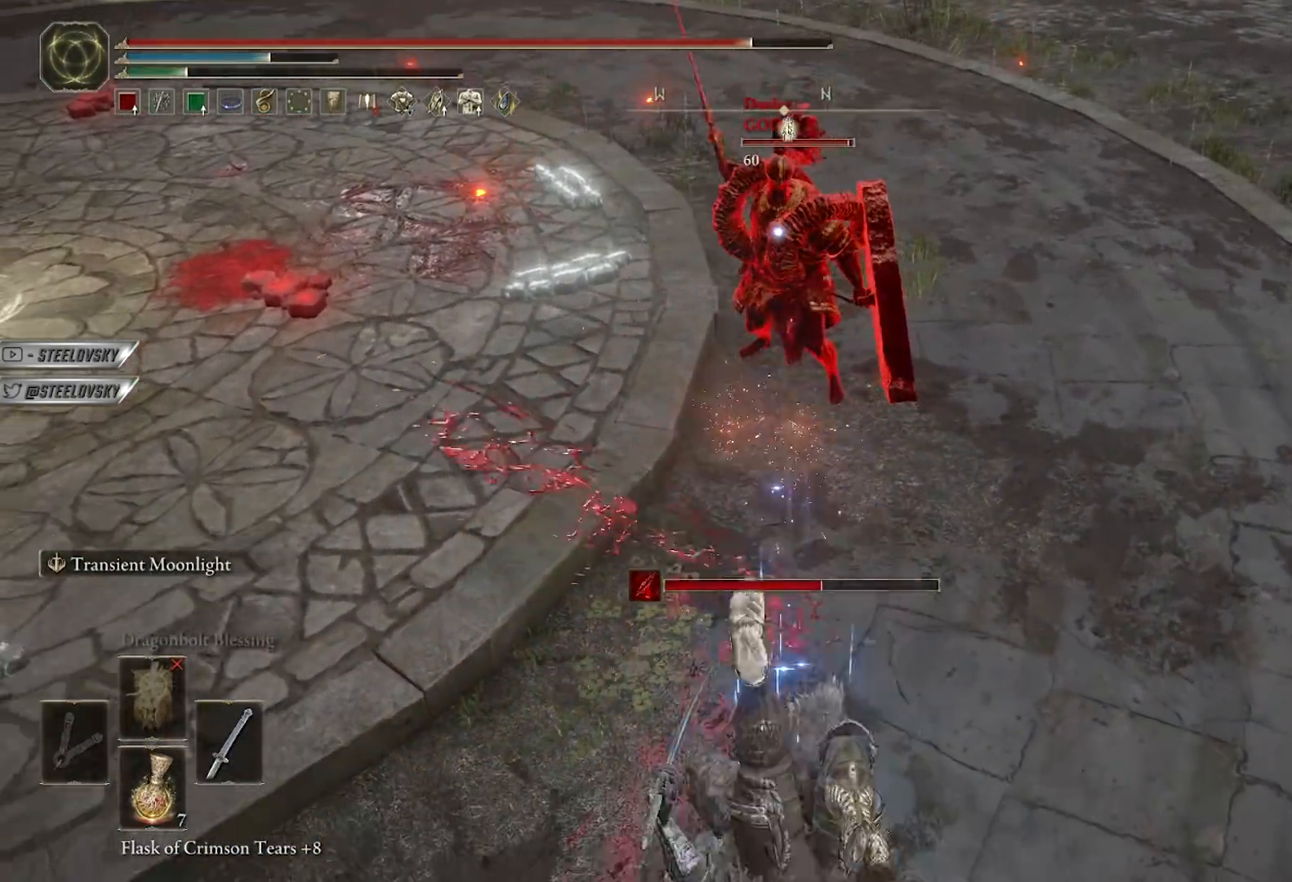
{"buttons": ["L2"], "left_stick": "up", "right_stick": "center", "events": [[167, "L2", "down"], [383, "R1", "down"], [450, "R1", "up"]]}
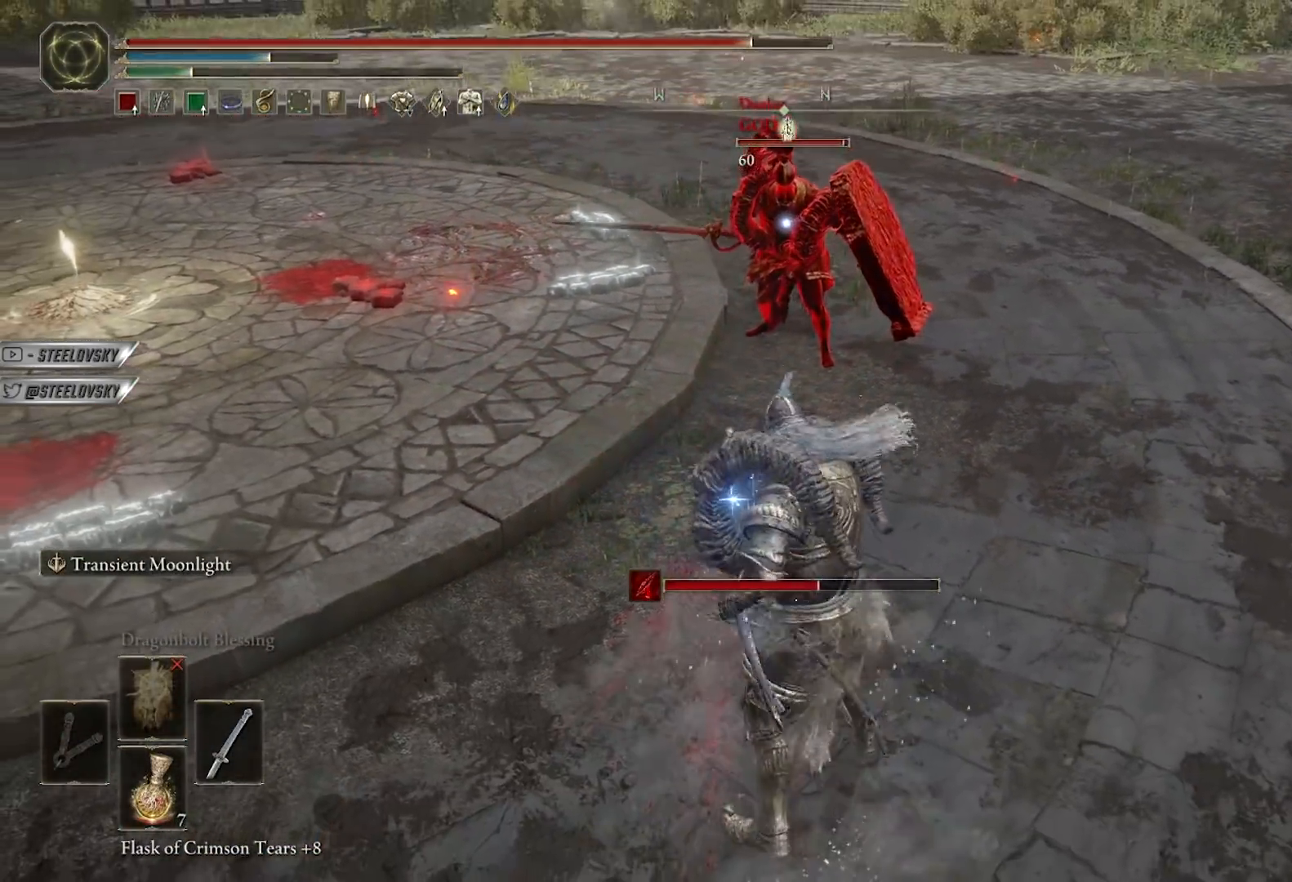
{"buttons": [], "left_stick": "up", "right_stick": "center", "events": [[500, "L2", "up"]]}
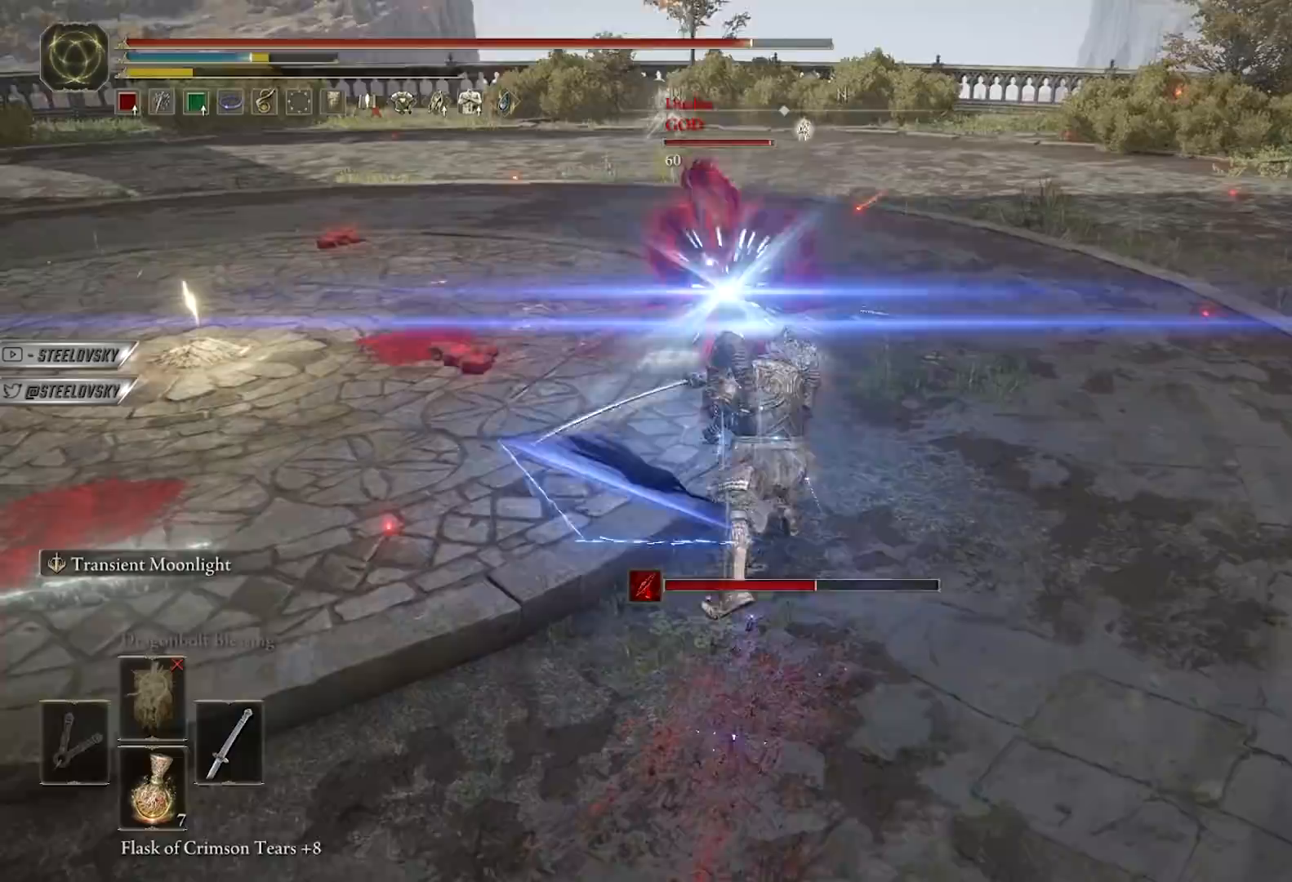
{"buttons": [], "left_stick": "down", "right_stick": "center", "events": [[100, "left_stick", "right"], [183, "left_stick", "down"]]}
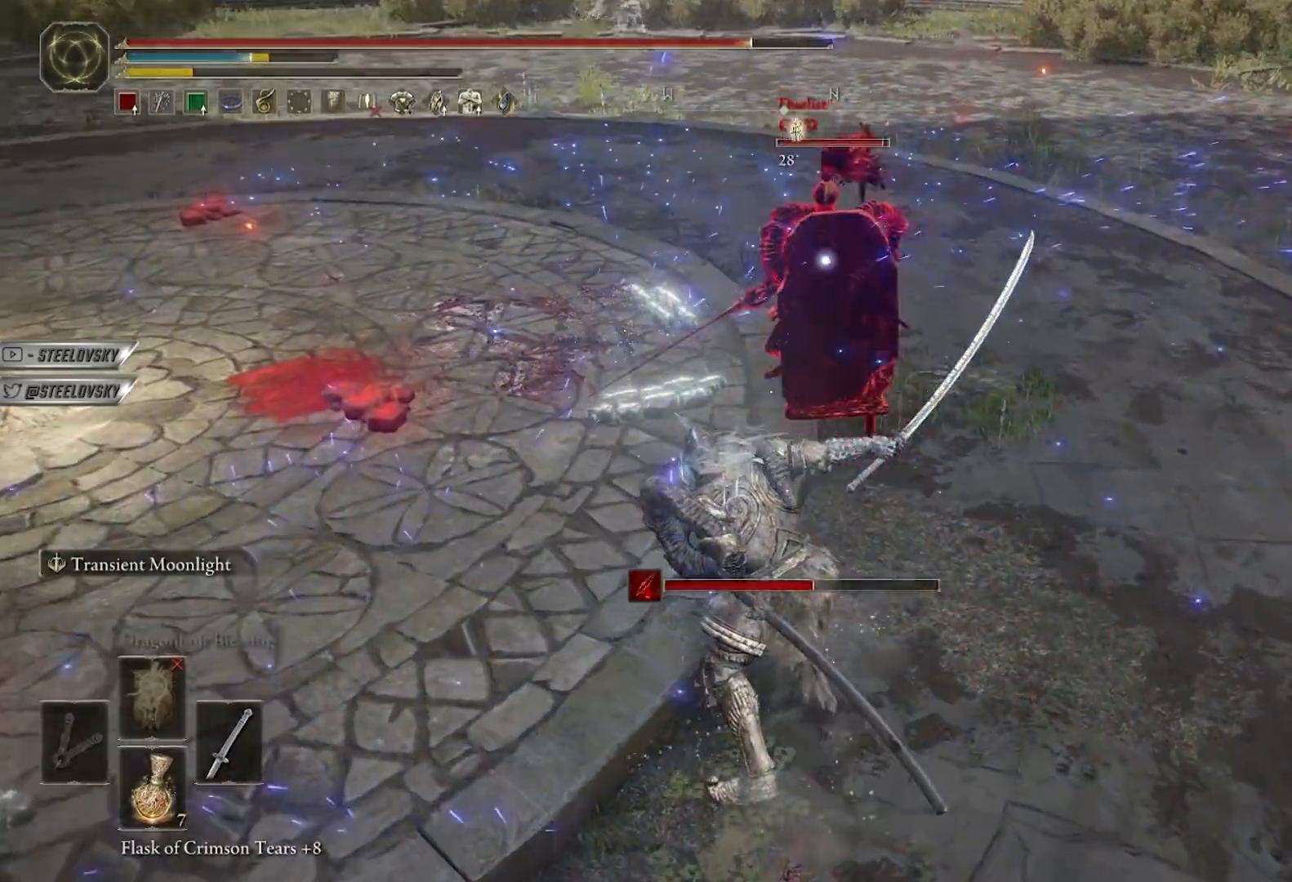
{"buttons": [], "left_stick": "down", "right_stick": "center", "events": [[383, "B", "down"], [450, "B", "up"]]}
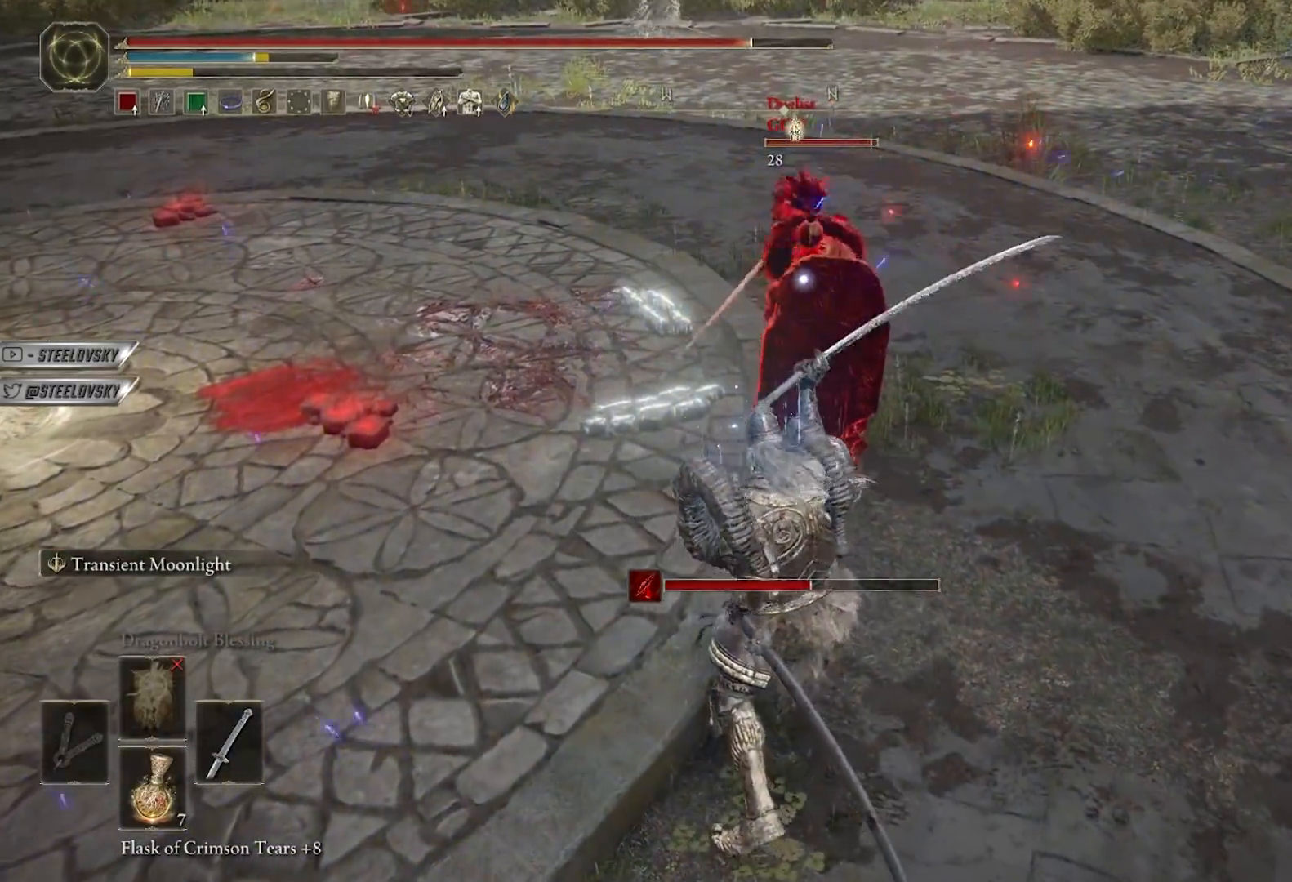
{"buttons": [], "left_stick": "left", "right_stick": "center", "events": [[467, "left_stick", "left"]]}
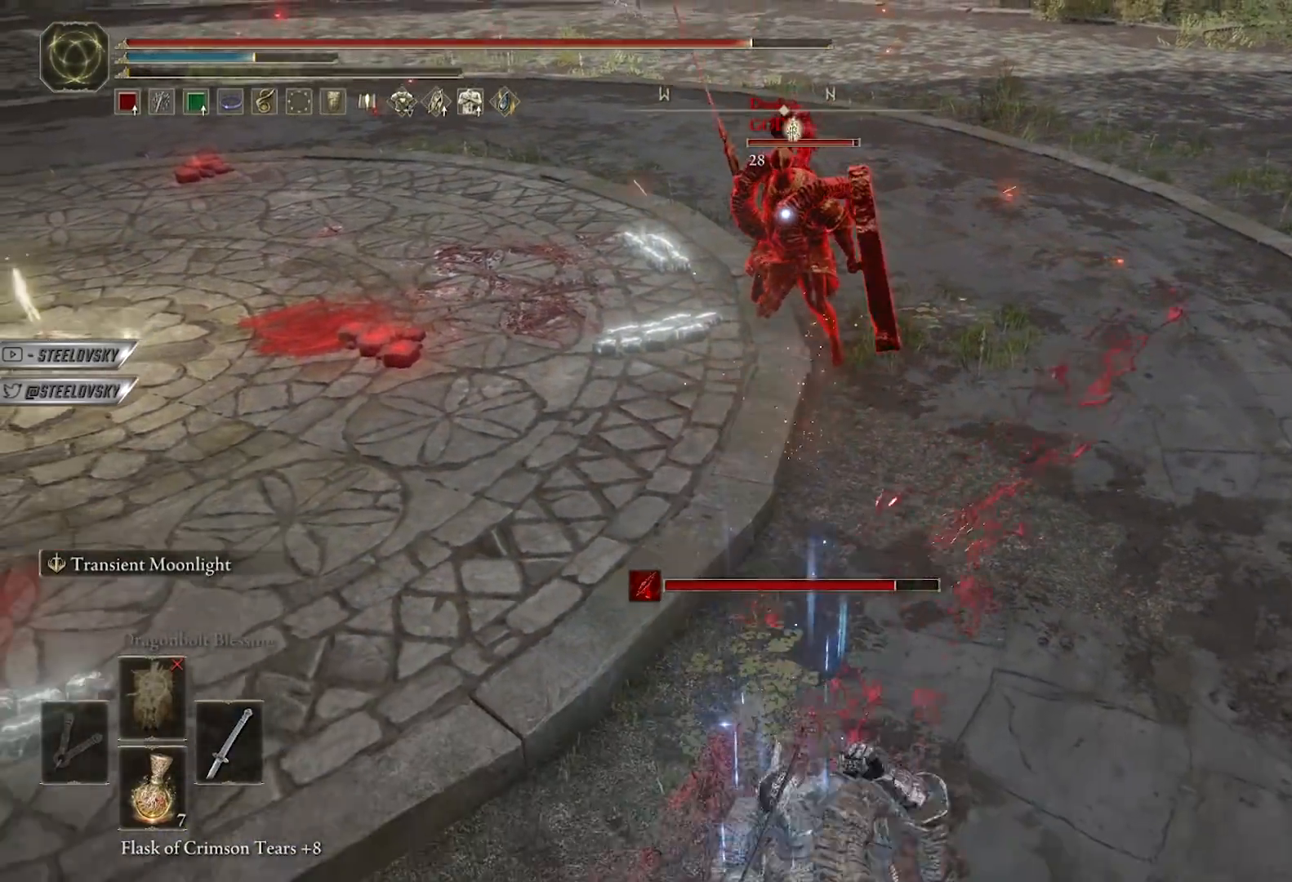
{"buttons": [], "left_stick": "down-right", "right_stick": "center", "events": [[83, "left_stick", "up"], [167, "left_stick", "up-right"], [317, "left_stick", "down-right"], [383, "A", "down"], [483, "A", "up"]]}